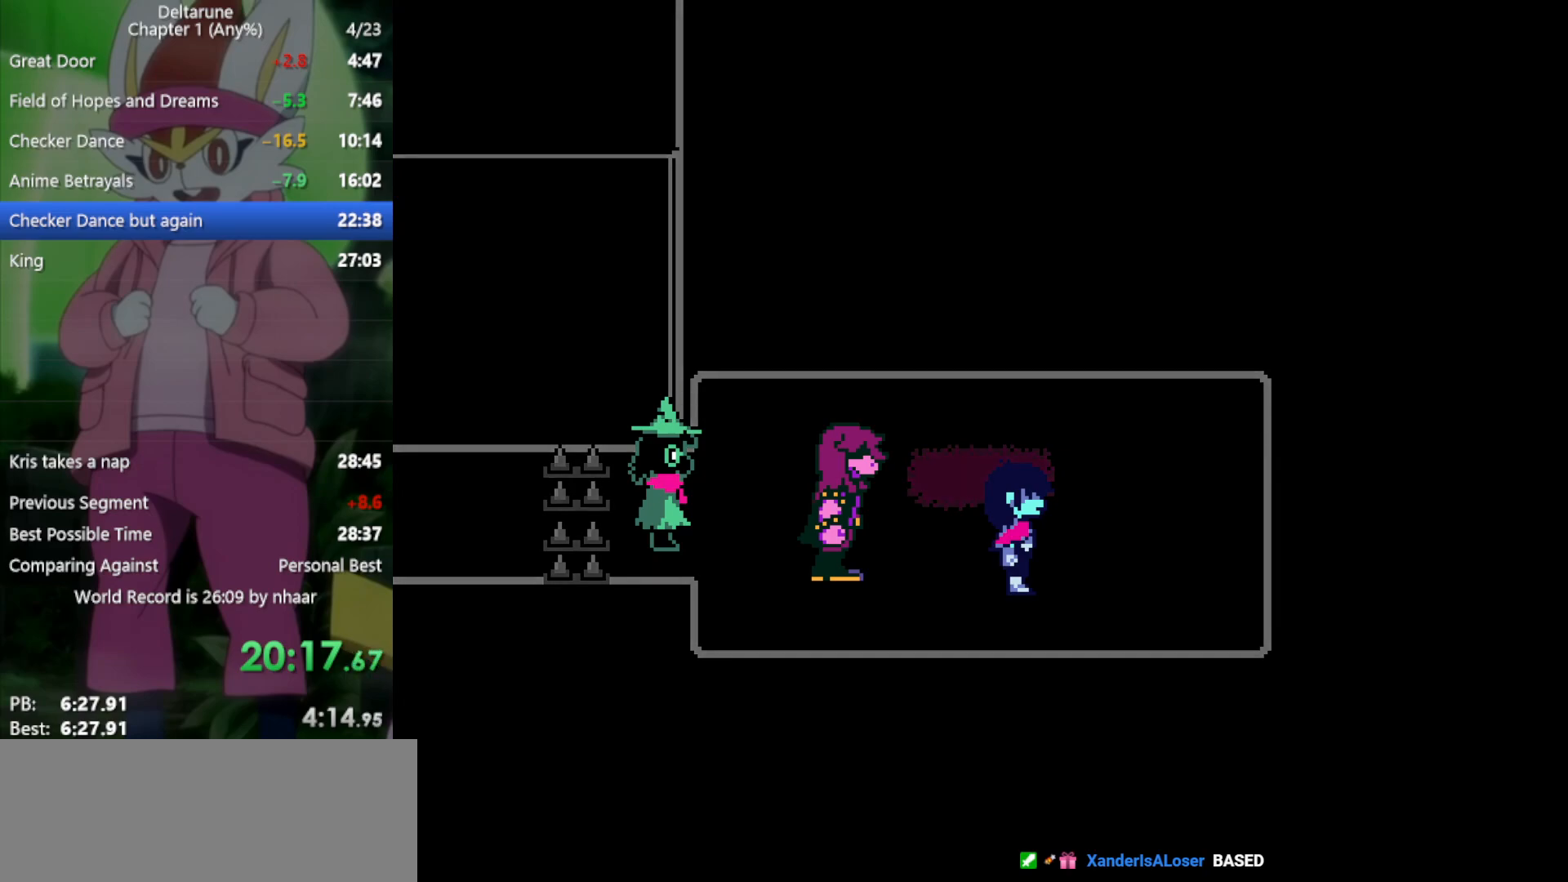
Gameplay with keyboard; each line is a JSON object with the keys held at the frame after it. "events" lists presses ("down") and releases ("up") of "c", "ctrl", "down", "left", "return", "right", "shift", "up", "x" and "z" between this image and that frame as [ms after this image, input, new state], when the widget could be followed in between. No other keys are recorded. Mouse input is not recorded.
{"keys": ["right", "x"], "events": [[17, "return", "up"], [17, "z", "down"], [67, "z", "up"], [150, "return", "down"], [150, "z", "down"], [200, "return", "up"], [250, "z", "up"], [300, "return", "down"], [350, "return", "up"], [350, "z", "down"], [433, "return", "down"], [433, "z", "up"], [483, "return", "up"]]}
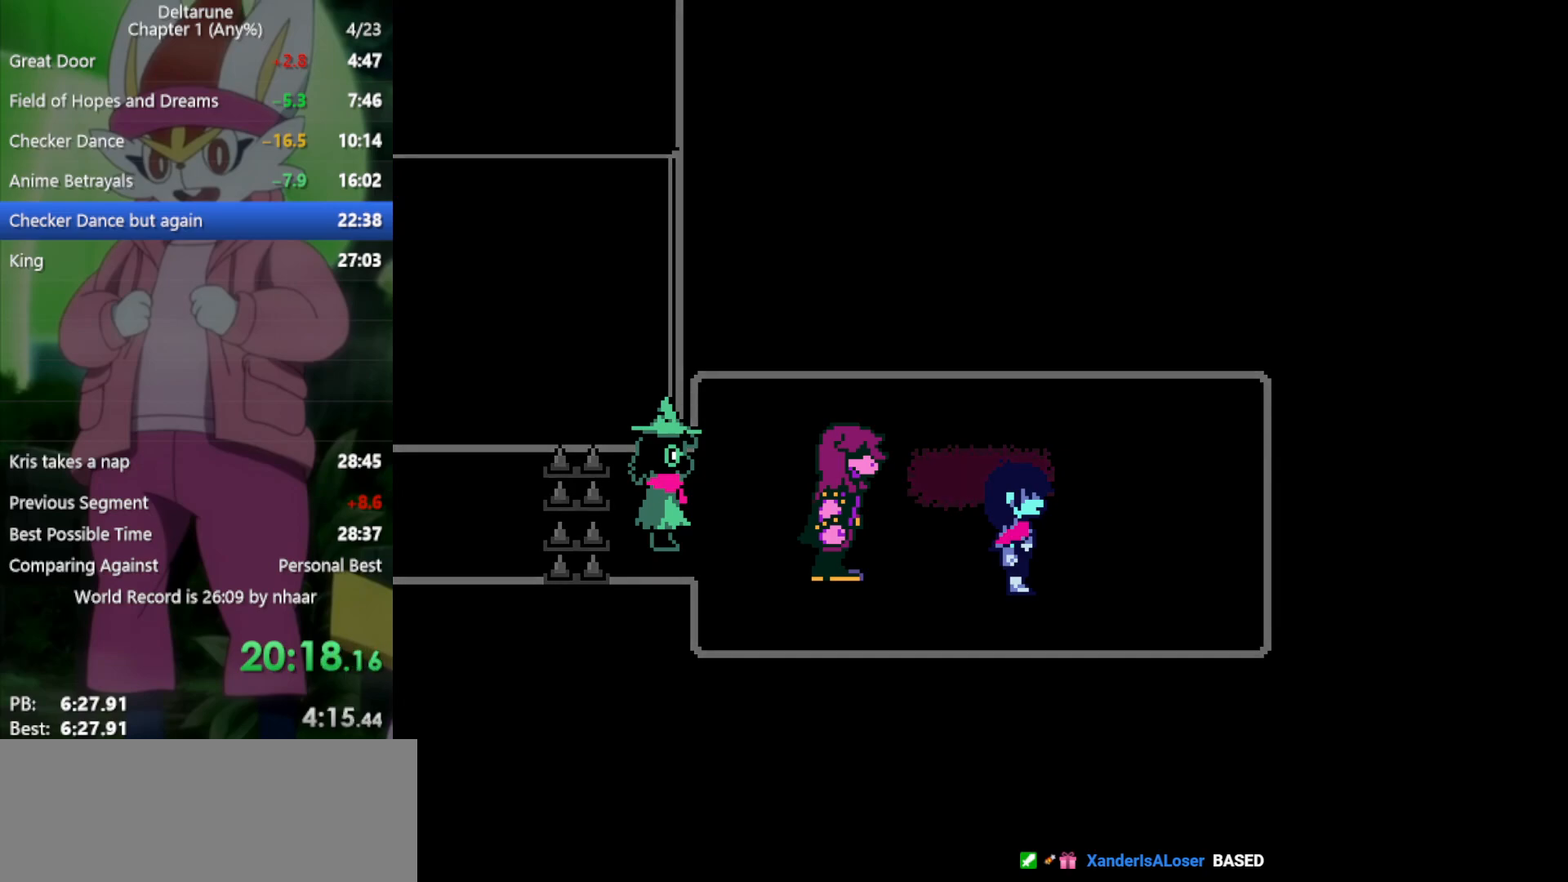
{"keys": ["right", "x", "z"], "events": [[33, "z", "down"], [83, "z", "up"], [117, "return", "down"], [167, "return", "up"], [167, "z", "down"], [250, "return", "down"], [250, "z", "up"], [350, "return", "up"], [350, "z", "down"], [400, "z", "up"], [450, "return", "down"], [483, "return", "up"], [483, "z", "down"]]}
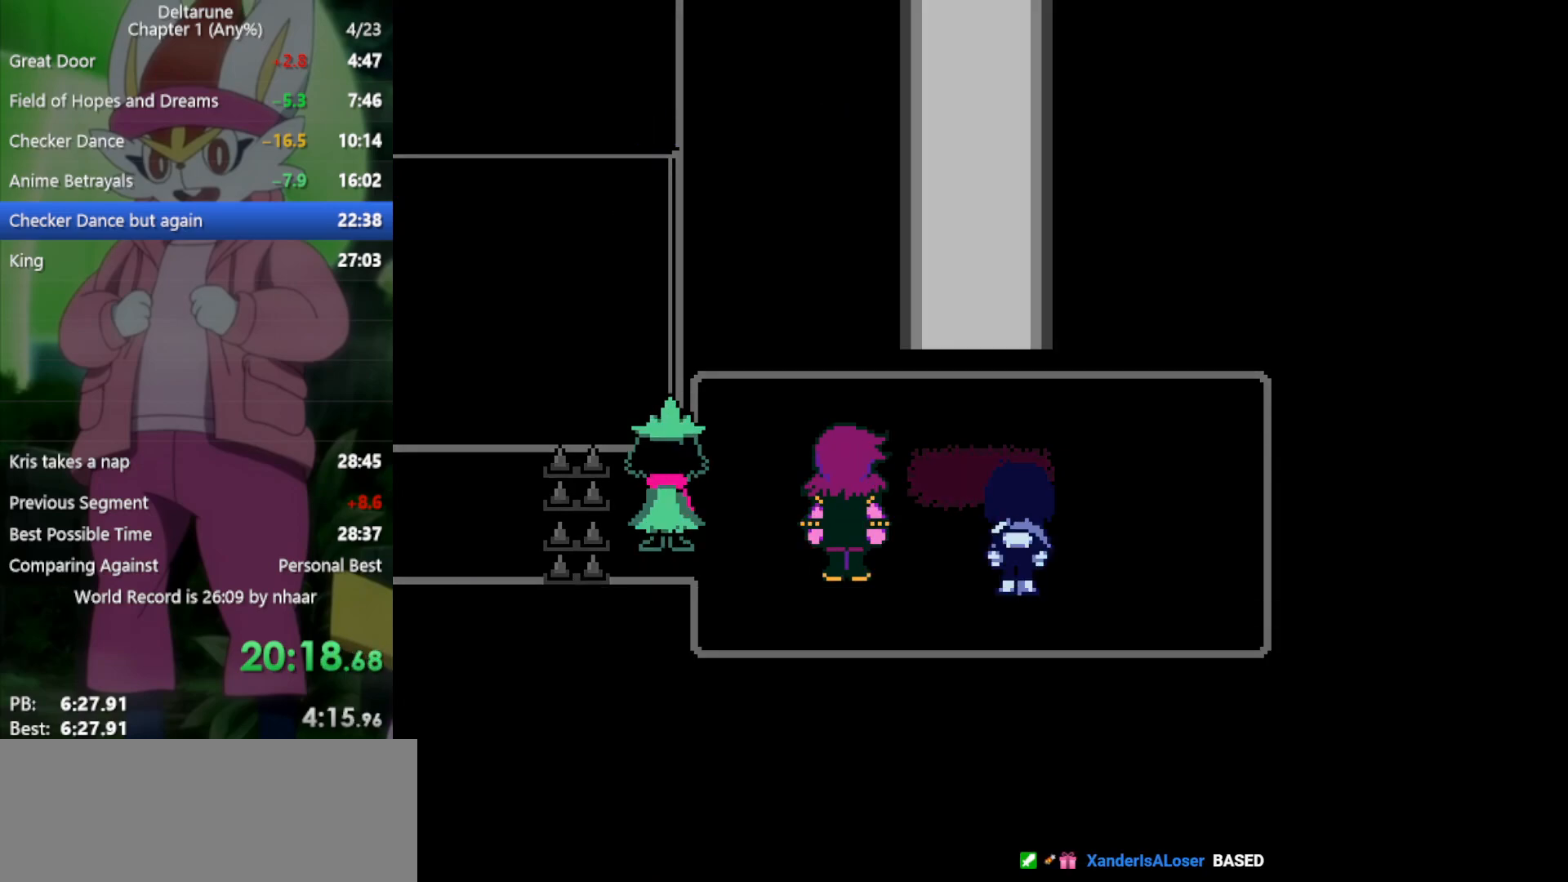
{"keys": ["return", "x"], "events": [[83, "return", "down"], [83, "z", "up"], [117, "return", "up"], [167, "z", "down"], [217, "return", "down"], [217, "z", "up"], [267, "return", "up"], [300, "z", "down"], [350, "return", "down"], [350, "z", "up"], [400, "return", "up"], [450, "z", "down"], [483, "return", "down"], [483, "right", "up"], [483, "z", "up"]]}
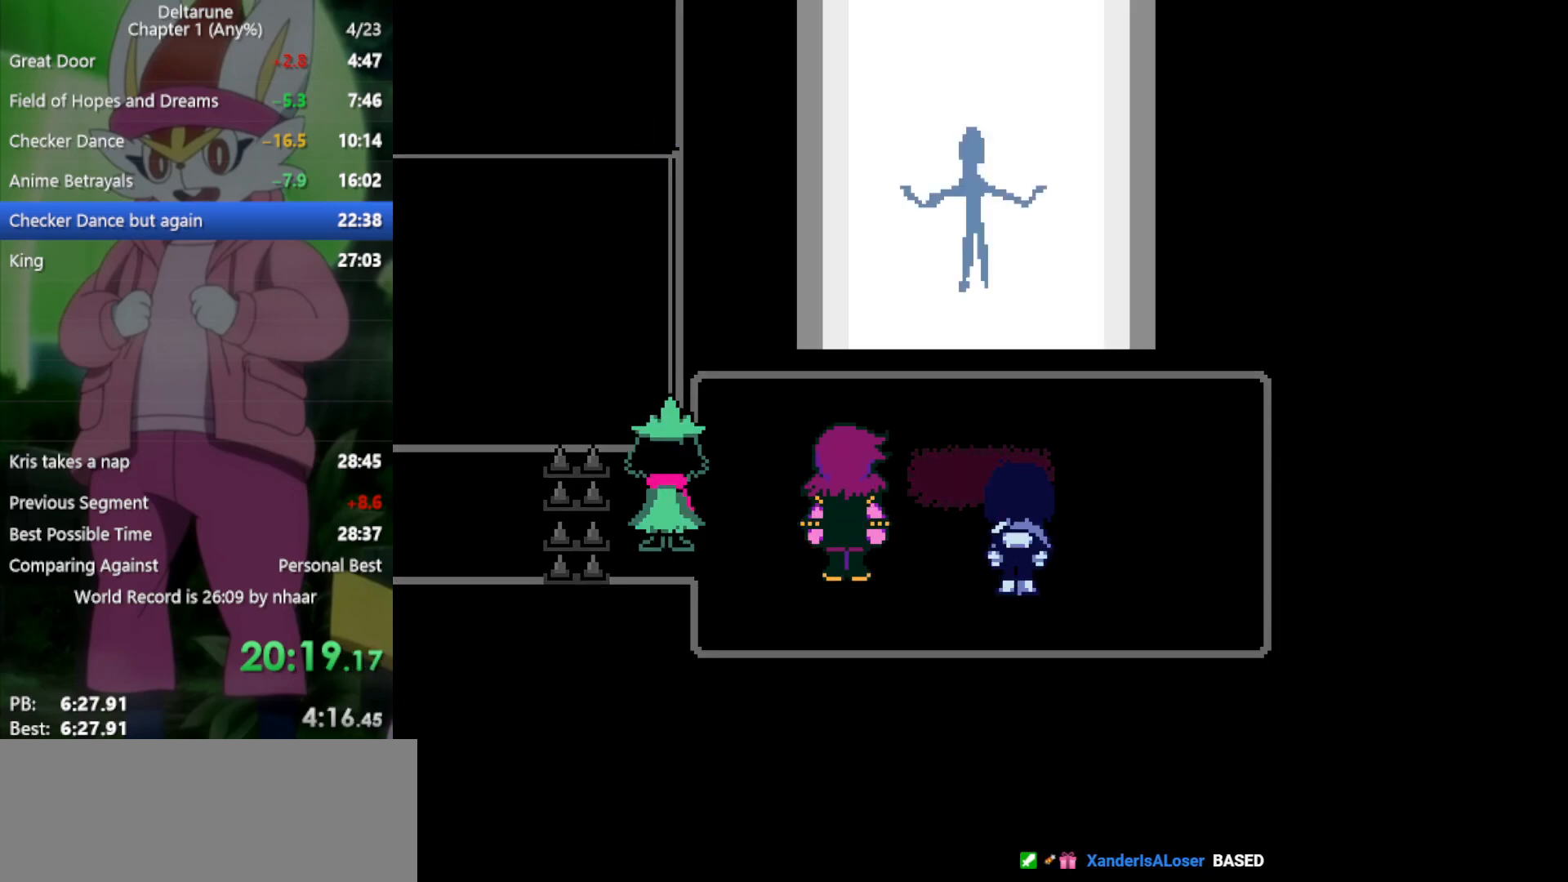
{"keys": ["x"], "events": [[83, "z", "down"], [183, "return", "up"], [183, "z", "up"], [267, "return", "down"], [267, "z", "down"], [317, "return", "up"], [317, "z", "up"], [400, "return", "down"], [400, "z", "down"], [450, "return", "up"], [500, "z", "up"]]}
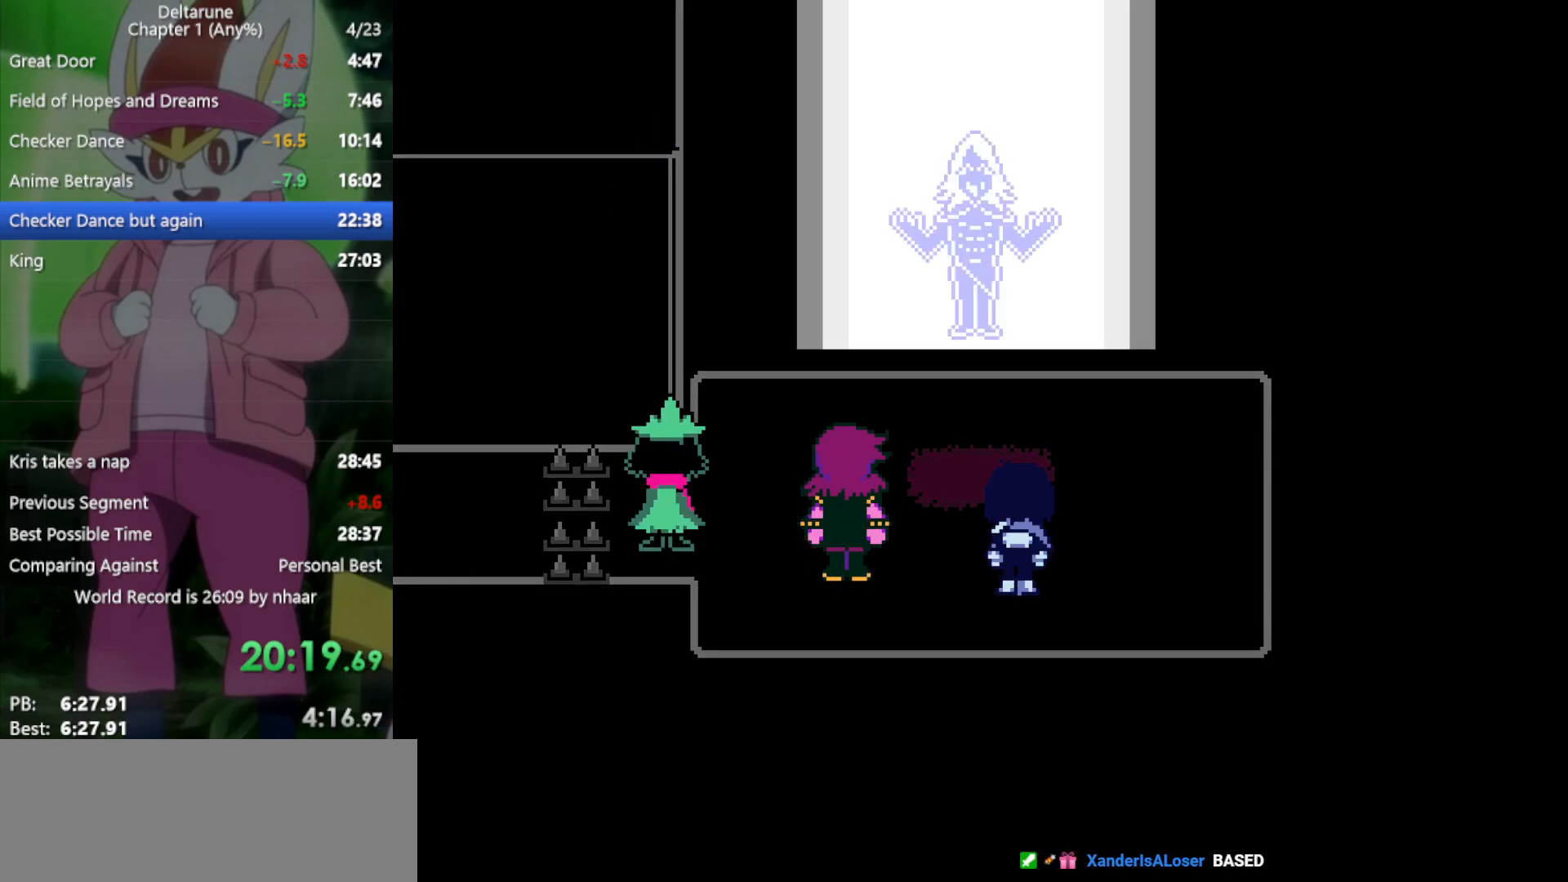
{"keys": ["return", "x", "z"], "events": [[50, "return", "down"], [83, "return", "up"], [83, "z", "down"], [183, "return", "down"], [183, "z", "up"], [267, "return", "up"], [267, "z", "down"], [367, "return", "down"], [367, "z", "up"], [417, "return", "up"], [450, "z", "down"], [500, "return", "down"]]}
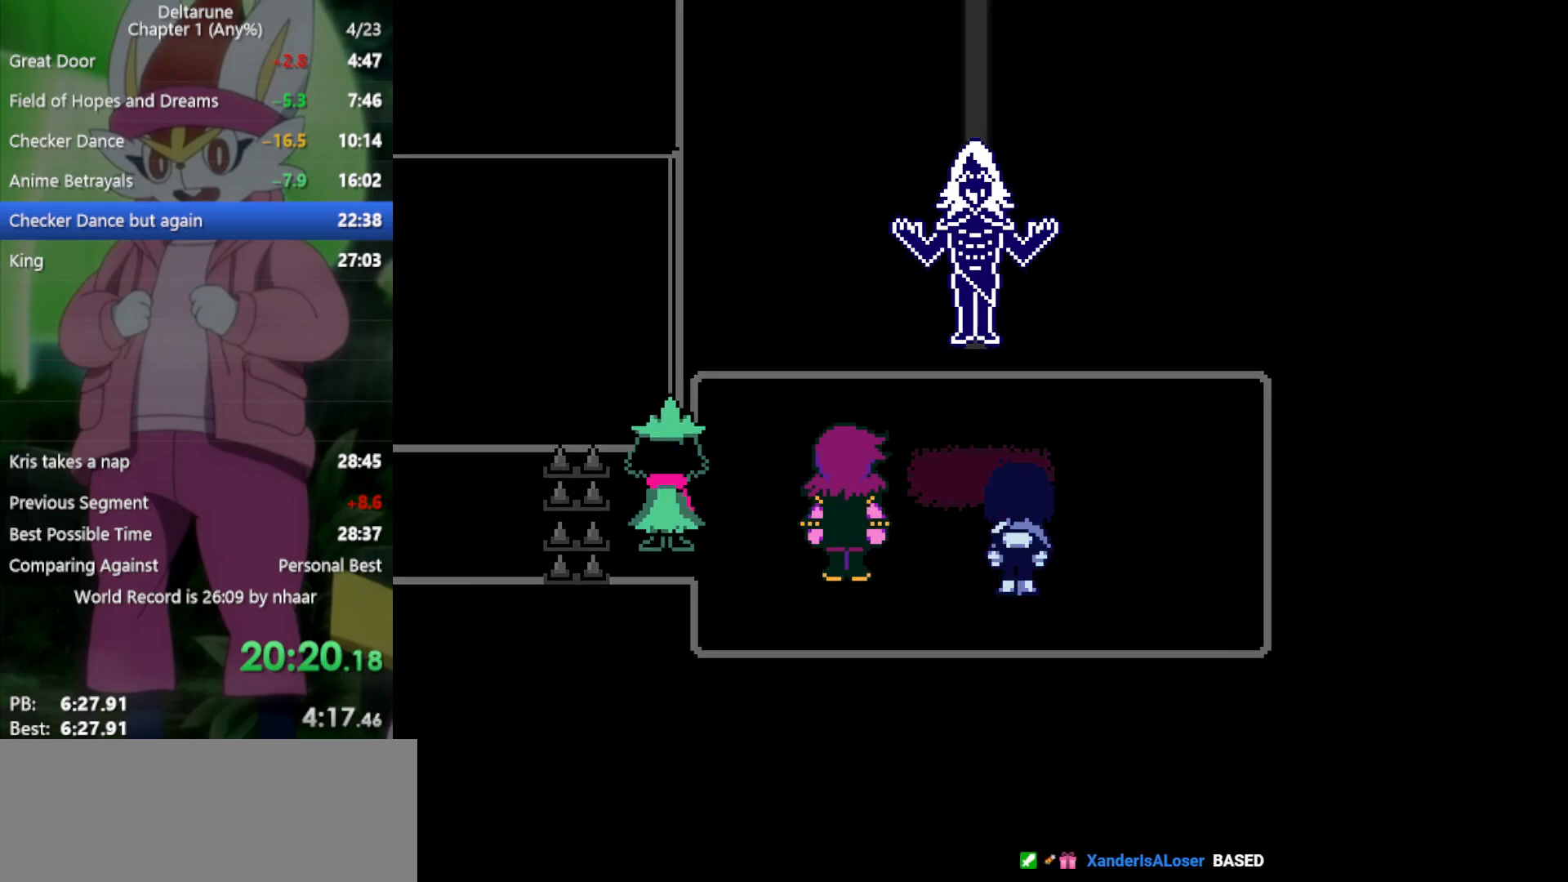
{"keys": ["x", "z"], "events": [[50, "return", "up"], [50, "z", "up"], [133, "return", "down"], [133, "z", "down"], [183, "return", "up"], [233, "z", "up"], [283, "return", "down"], [317, "return", "up"], [317, "z", "down"], [367, "z", "up"], [417, "return", "down"], [467, "return", "up"], [467, "z", "down"]]}
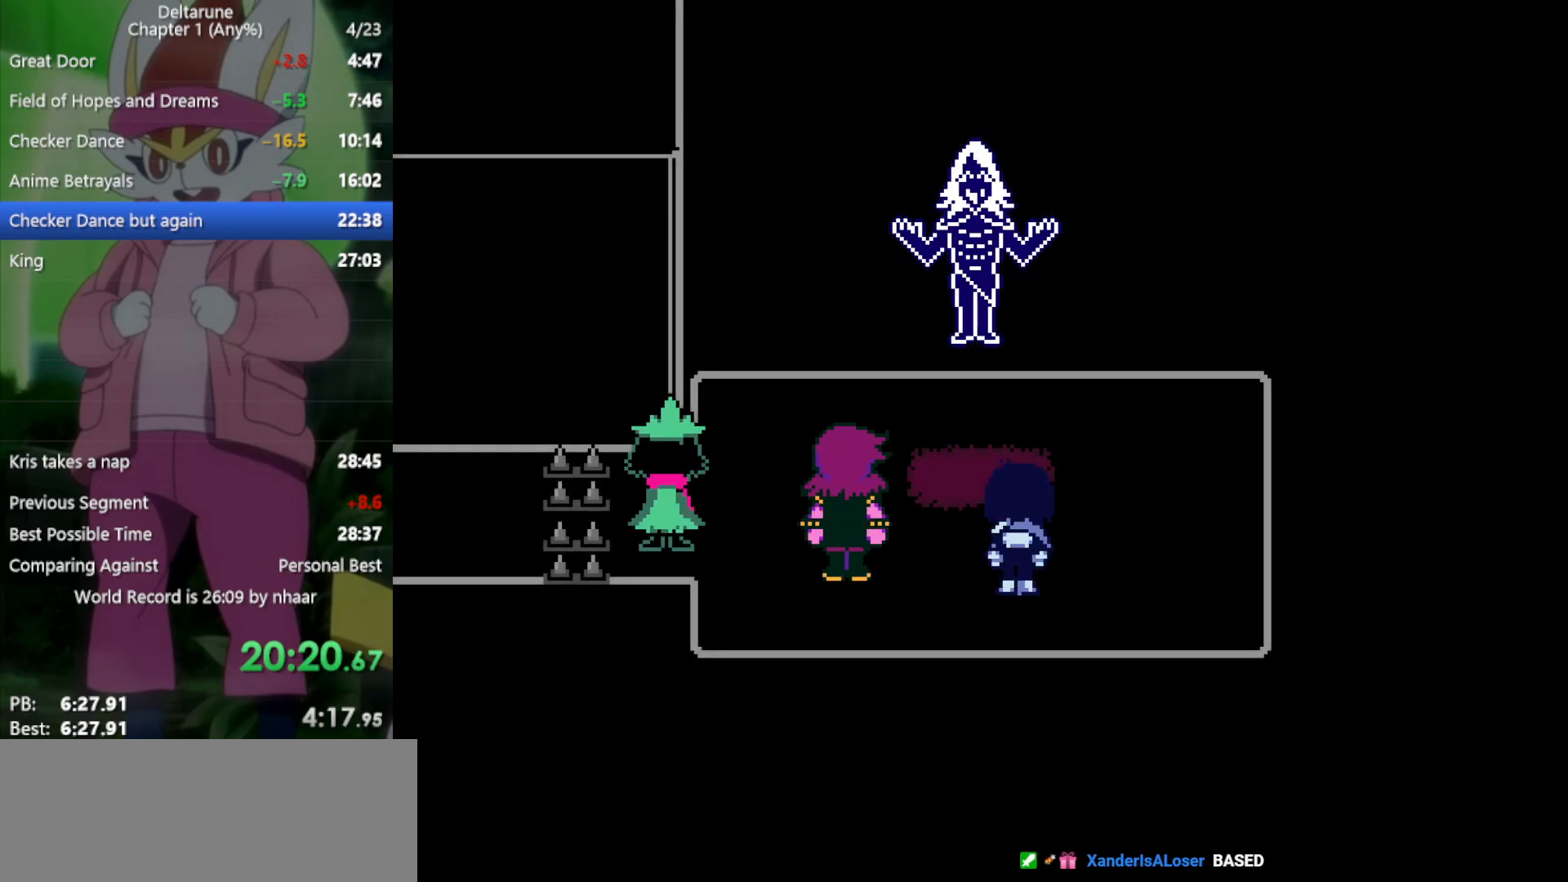
{"keys": ["return", "x", "z"], "events": [[50, "return", "down"], [50, "z", "up"], [100, "return", "up"], [150, "z", "down"], [183, "return", "down"], [183, "z", "up"], [283, "return", "up"], [333, "return", "down"], [333, "z", "down"], [367, "z", "up"], [417, "return", "up"], [467, "return", "down"], [467, "z", "down"]]}
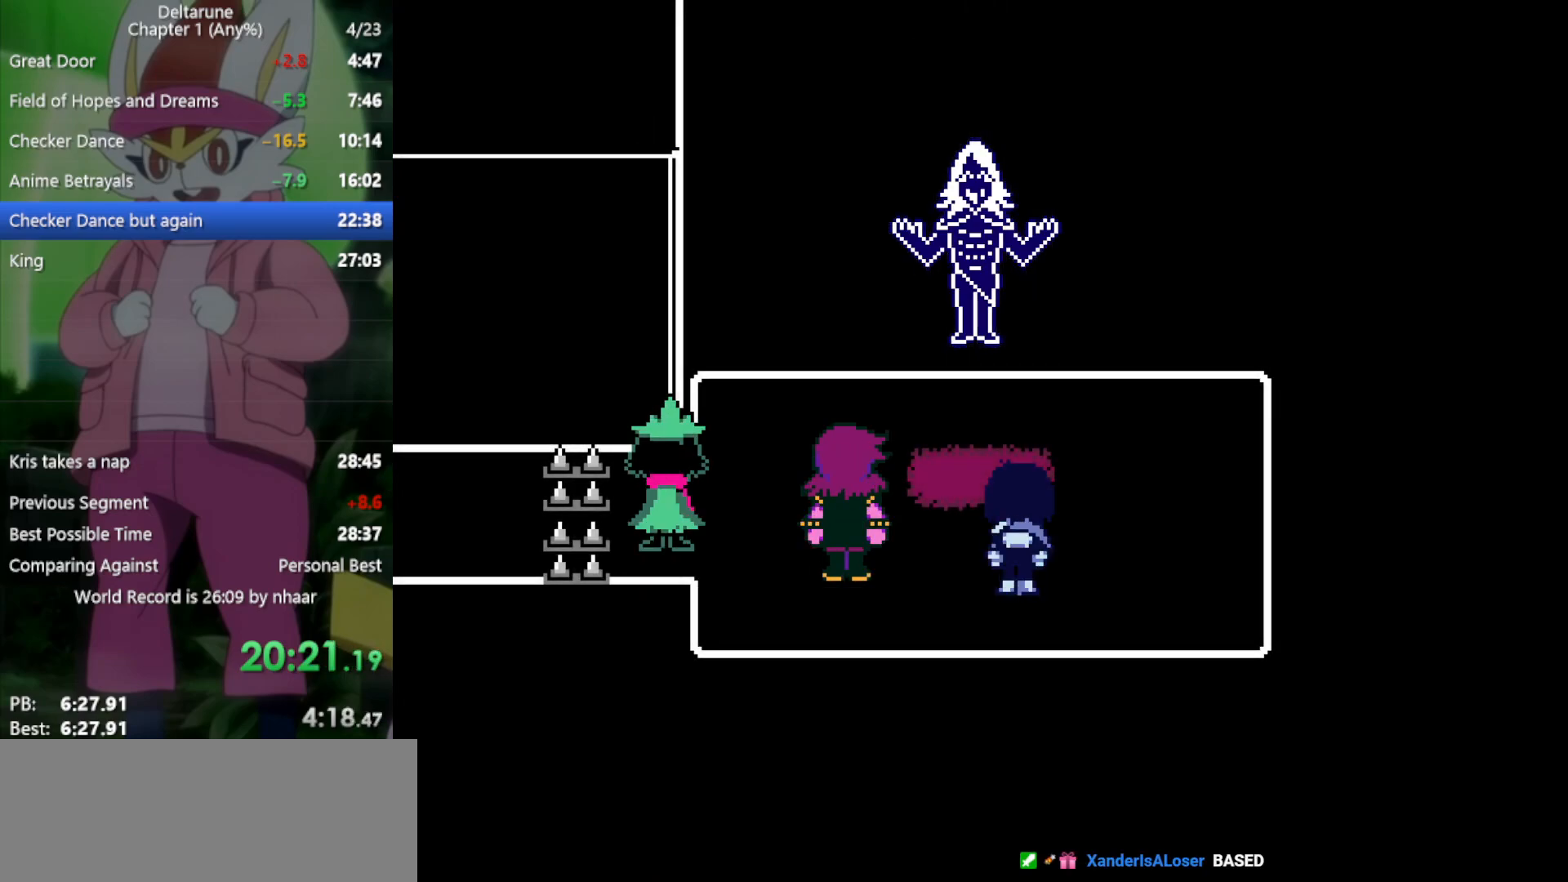
{"keys": ["x", "z"], "events": [[50, "return", "up"], [50, "z", "up"], [100, "return", "down"], [150, "return", "up"], [150, "z", "down"], [233, "return", "down"], [233, "z", "up"], [283, "return", "up"], [283, "z", "down"], [383, "return", "down"], [383, "z", "up"], [417, "return", "up"], [467, "z", "down"]]}
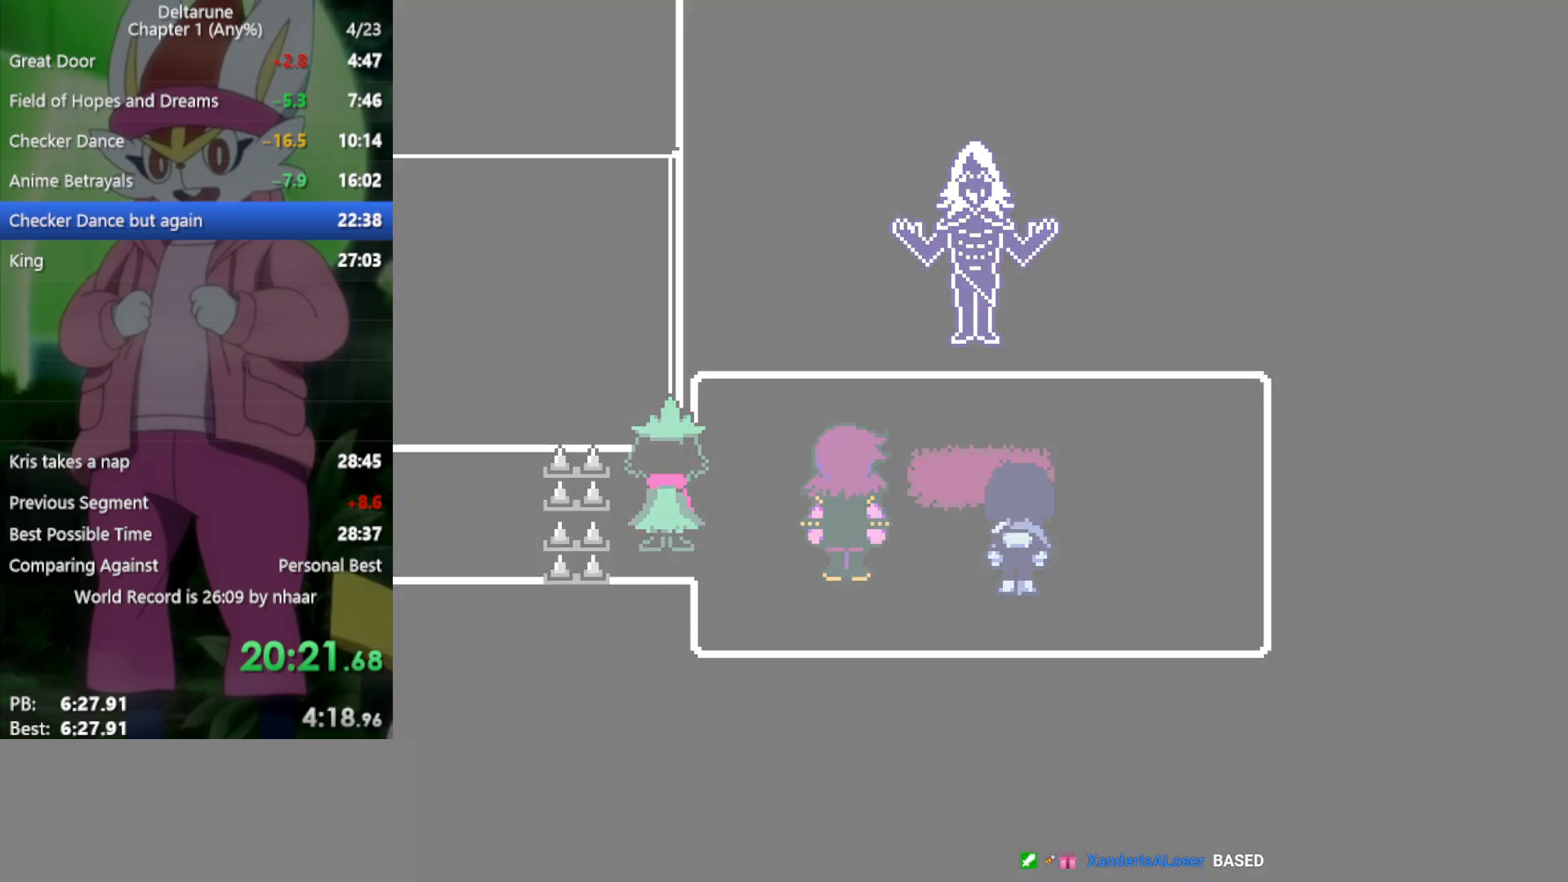
{"keys": ["x"], "events": [[17, "return", "down"], [67, "return", "up"], [67, "z", "up"], [117, "return", "down"], [150, "z", "down"], [200, "return", "up"], [200, "z", "up"], [283, "return", "down"], [283, "z", "down"], [333, "return", "up"], [333, "z", "up"]]}
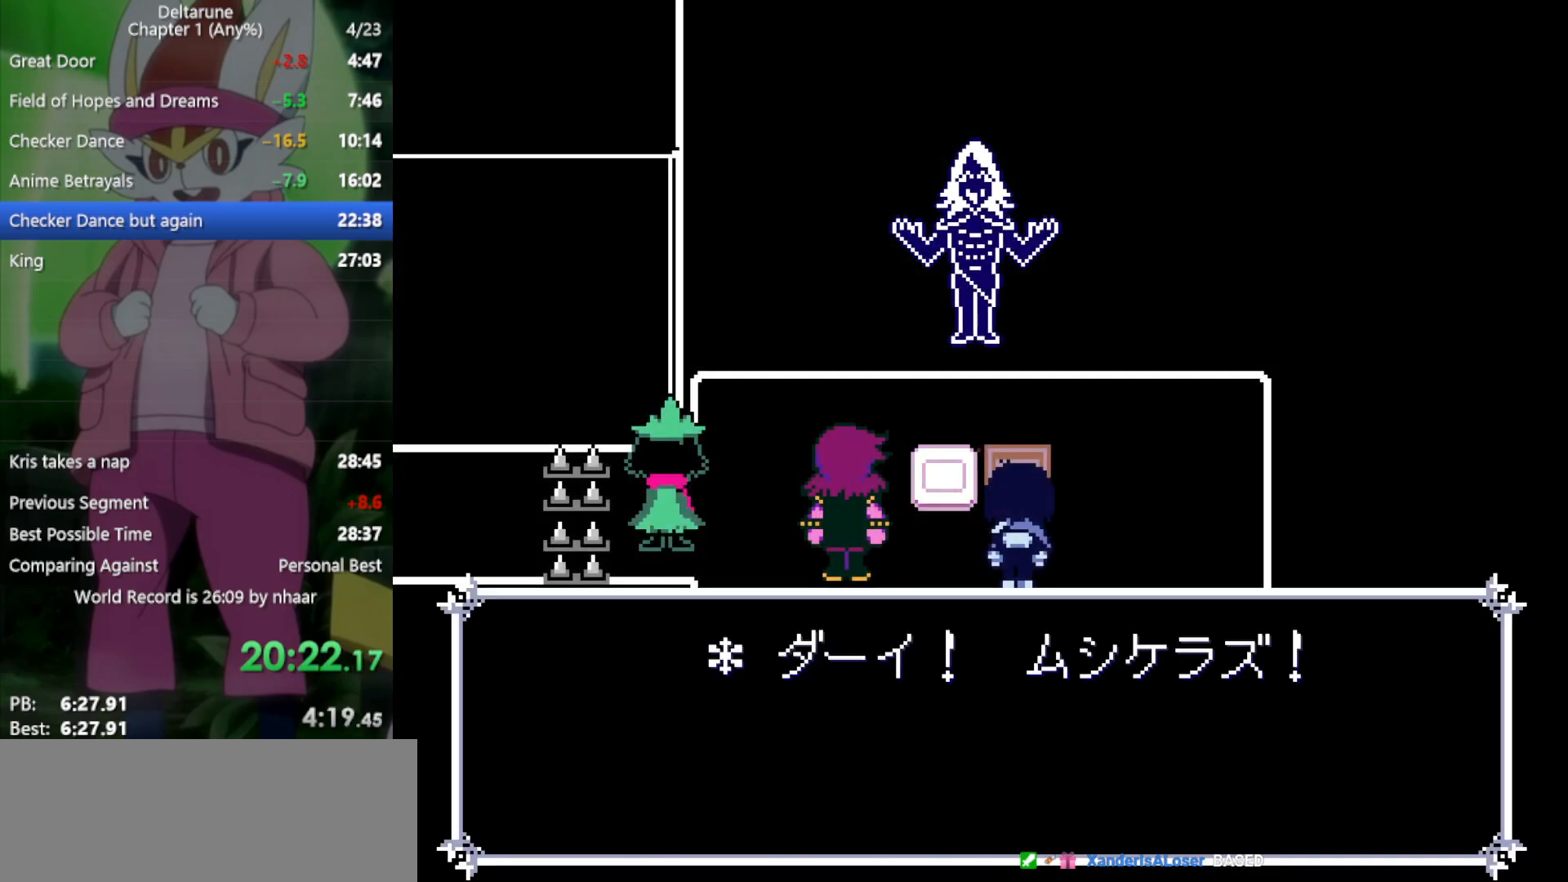
{"keys": ["up", "x"], "events": [[200, "right", "down"], [383, "up", "down"], [483, "right", "up"]]}
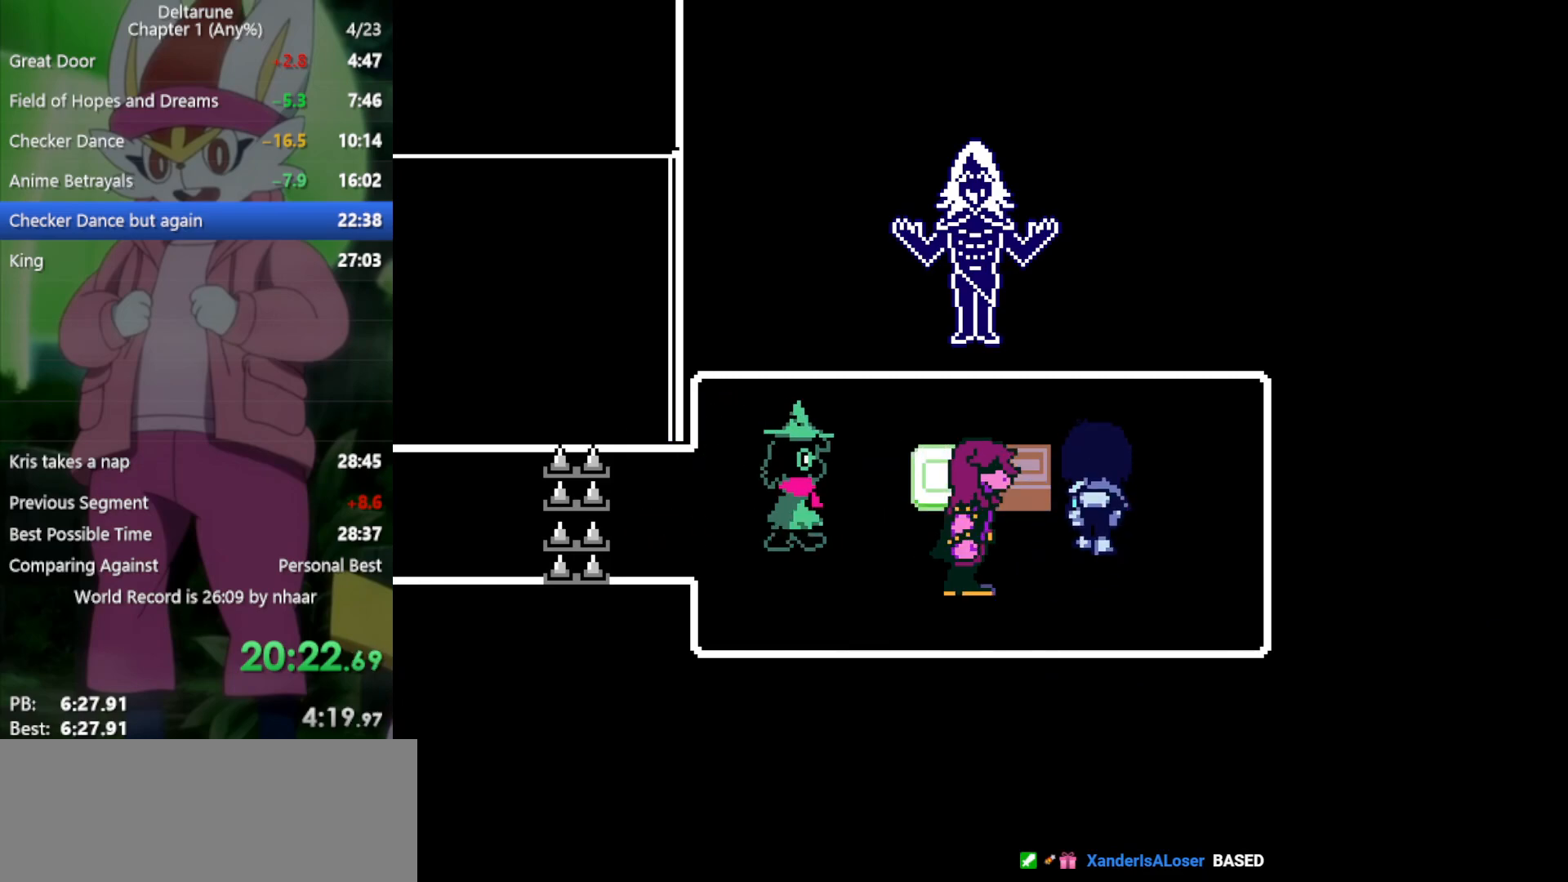
{"keys": ["left", "x", "z"], "events": [[67, "left", "down"], [117, "up", "up"], [117, "z", "down"], [217, "z", "up"], [300, "z", "down"], [350, "z", "up"], [433, "z", "down"]]}
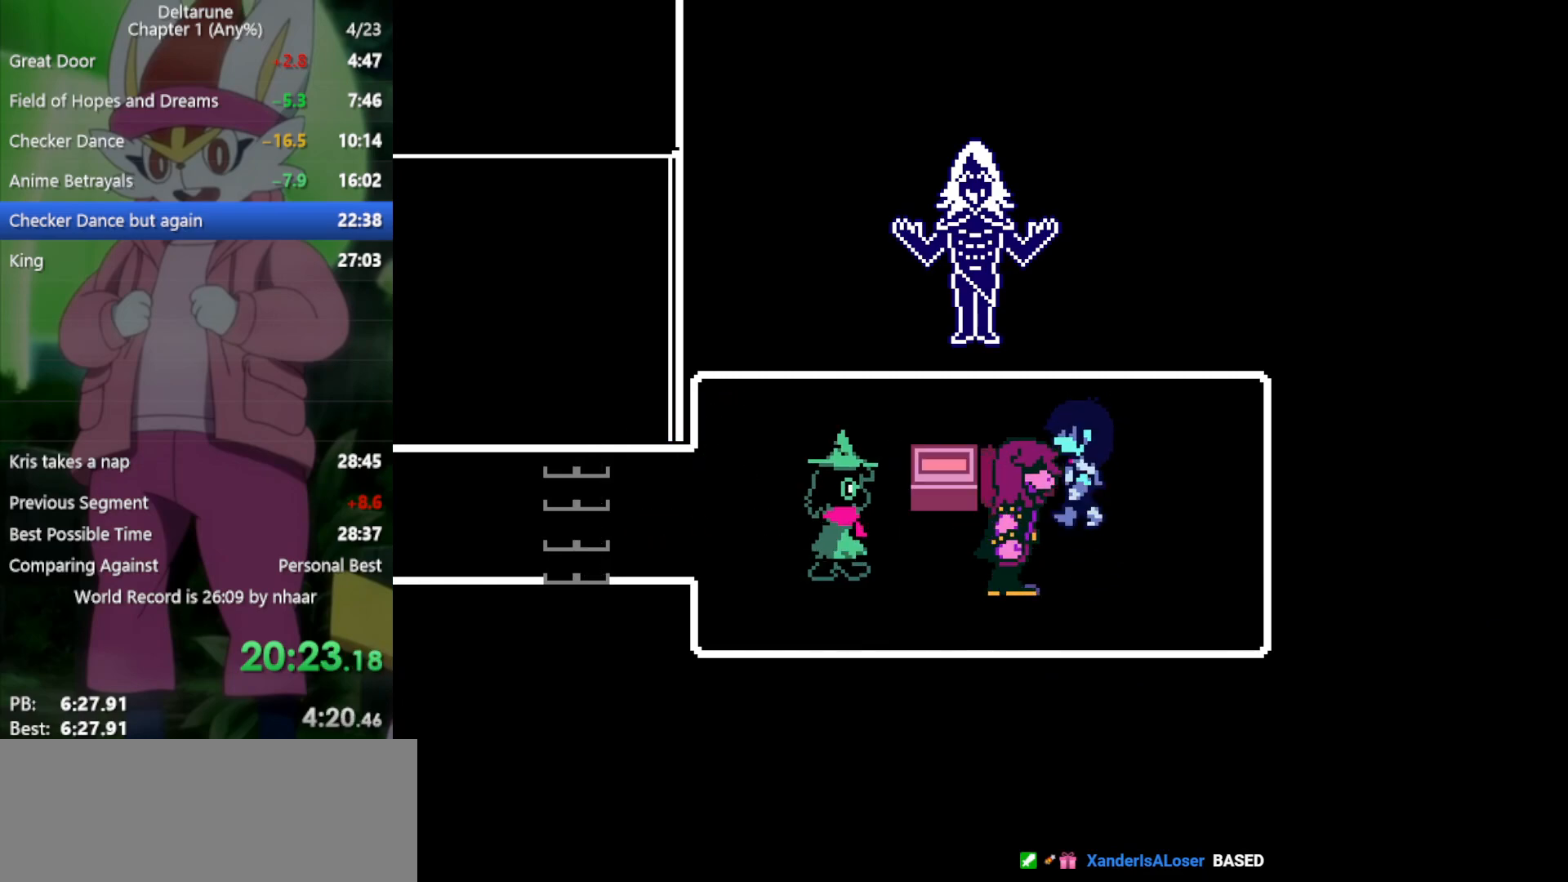
{"keys": ["x"], "events": [[33, "left", "up"], [33, "z", "up"], [217, "z", "down"], [317, "return", "down"], [317, "z", "up"], [350, "return", "up"], [400, "z", "down"], [450, "return", "down"], [483, "return", "up"], [483, "z", "up"]]}
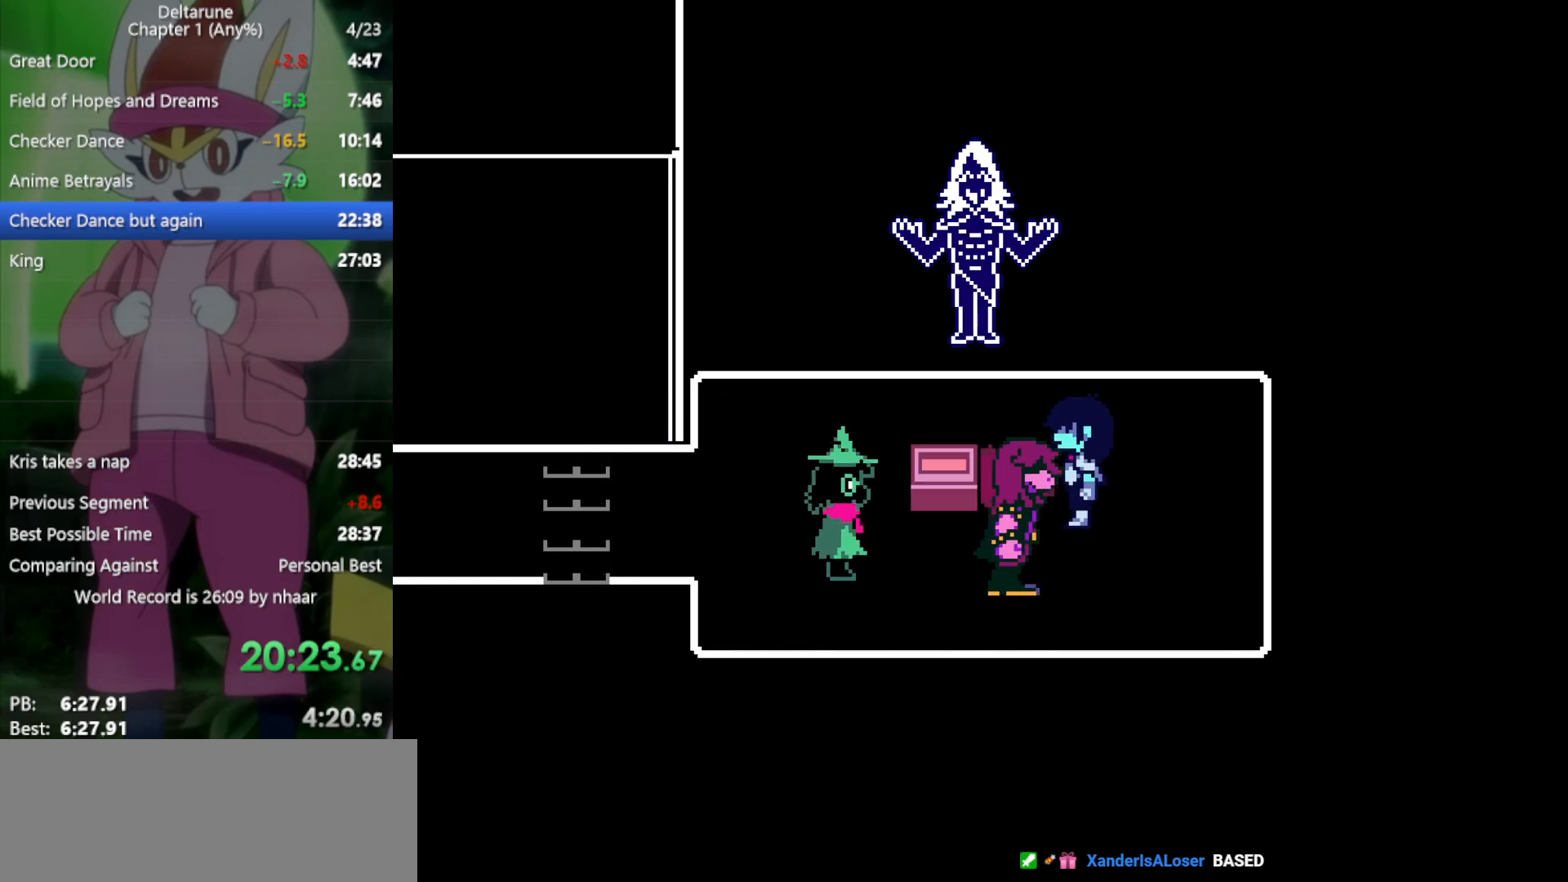
{"keys": ["return", "x"], "events": [[83, "return", "down"], [83, "z", "down"], [133, "return", "up"], [133, "z", "up"], [183, "return", "down"], [217, "z", "down"], [267, "return", "up"], [317, "z", "up"], [367, "return", "down"], [400, "return", "up"], [400, "z", "down"], [450, "z", "up"], [500, "return", "down"]]}
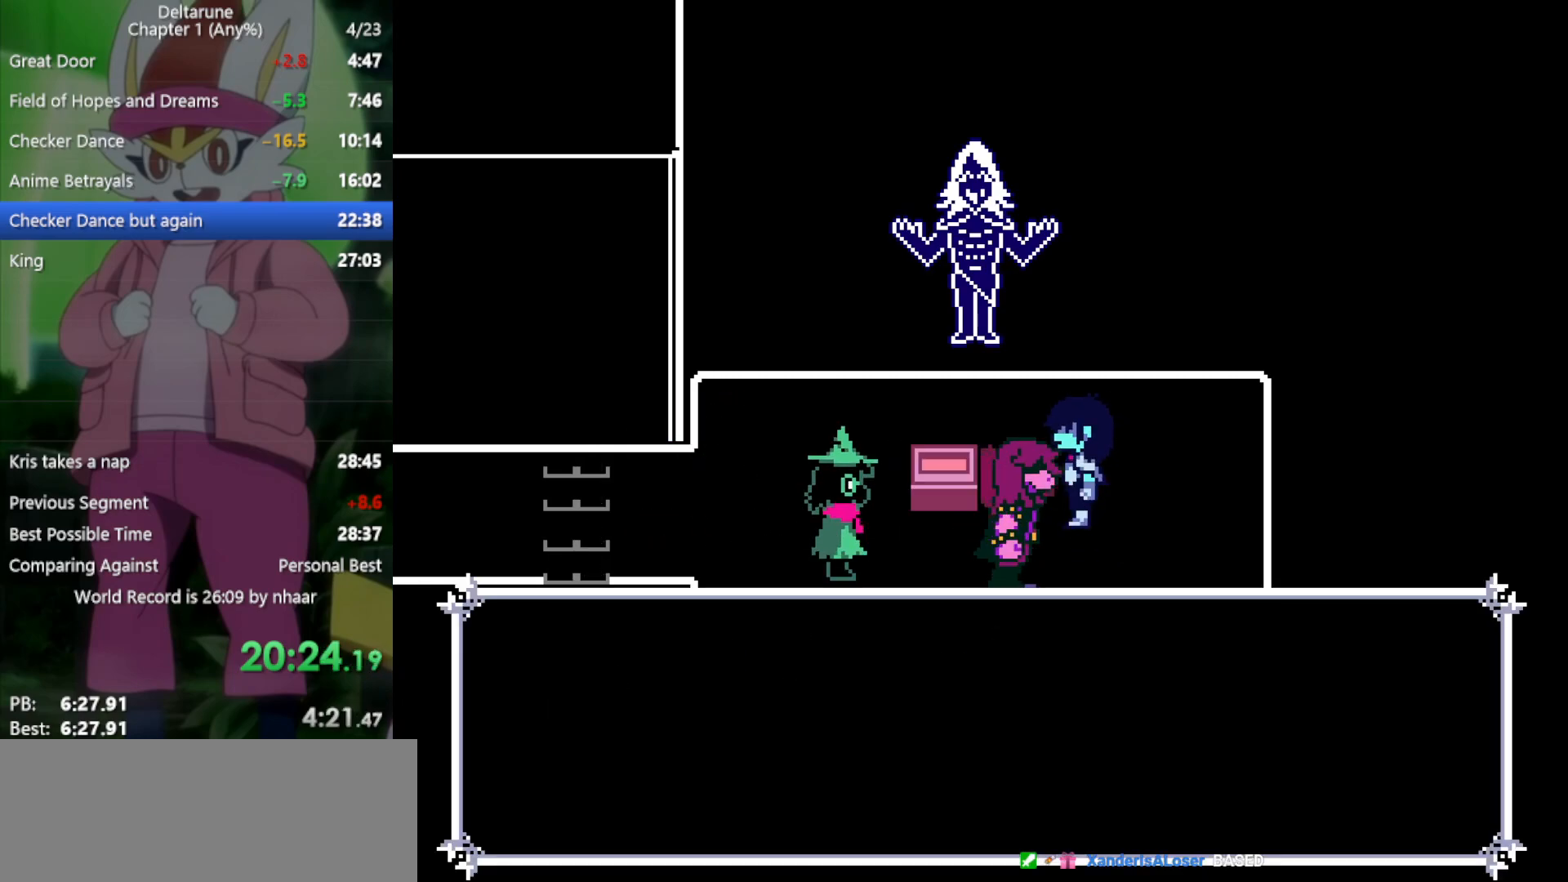
{"keys": ["down", "x"], "events": [[50, "return", "up"], [50, "z", "down"], [83, "return", "down"], [133, "return", "up"], [133, "z", "up"], [183, "return", "down"], [233, "return", "up"], [233, "z", "down"], [283, "z", "up"], [317, "z", "down"], [417, "z", "up"], [500, "down", "down"]]}
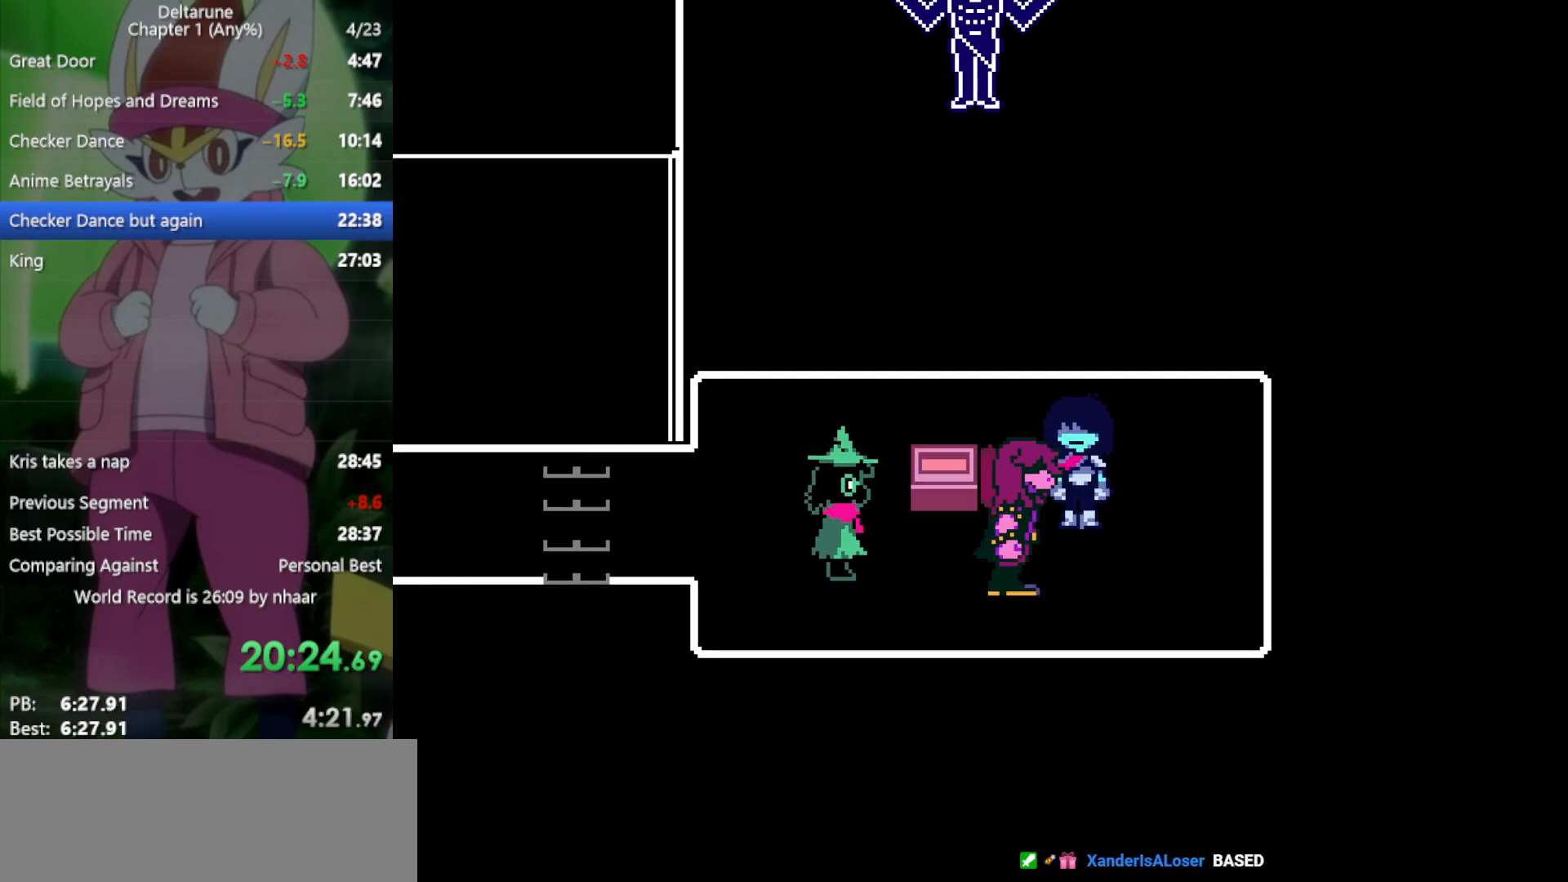
{"keys": ["left", "x"], "events": [[233, "down", "up"], [233, "left", "down"]]}
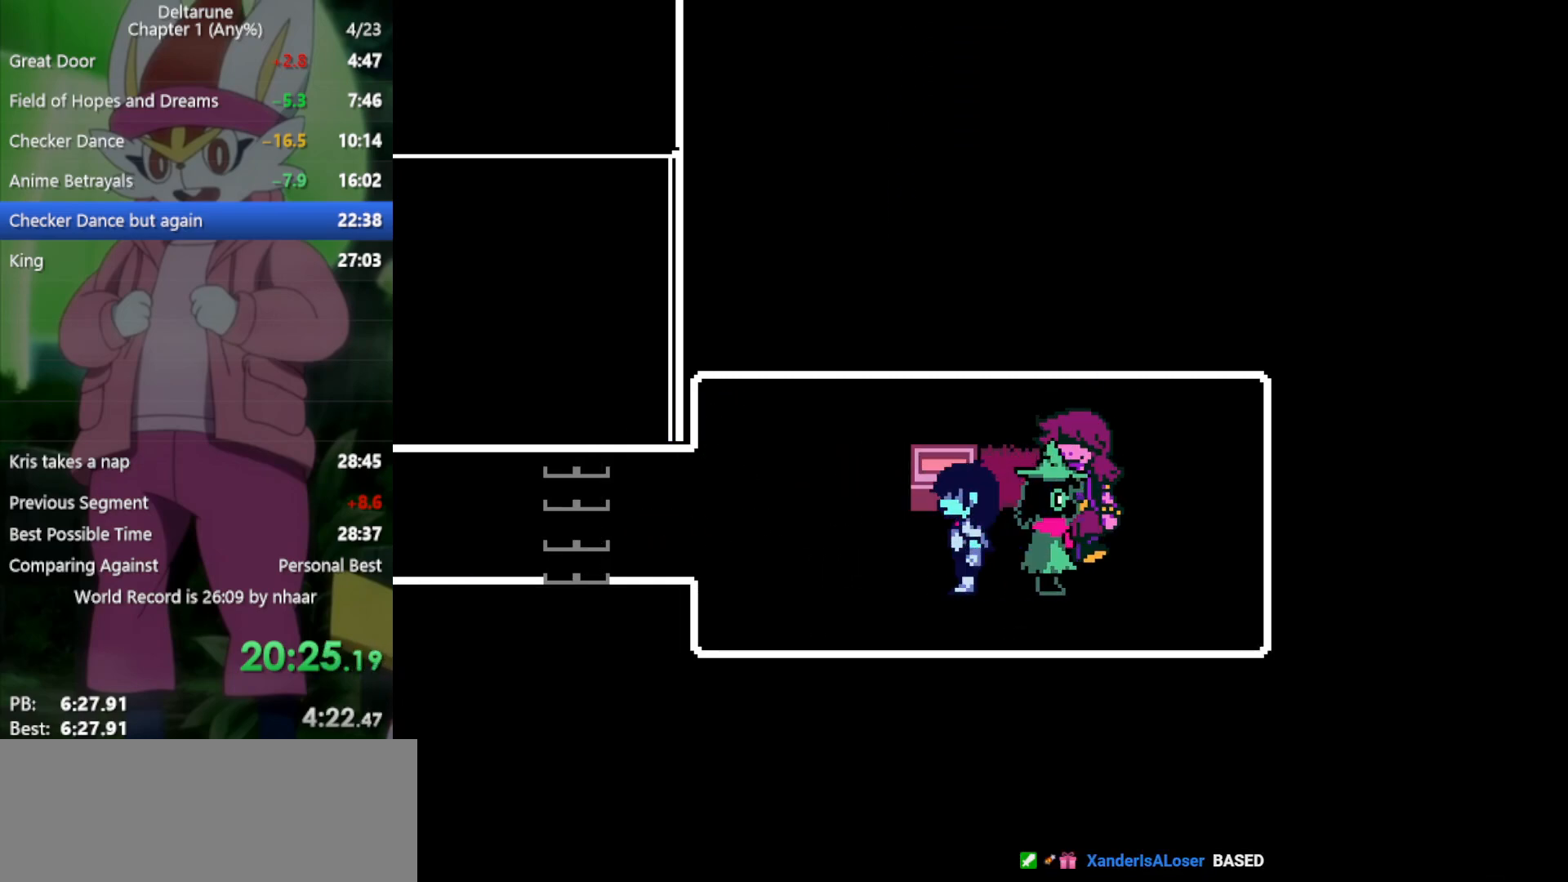
{"keys": ["left", "x"], "events": [[283, "up", "down"], [467, "up", "up"]]}
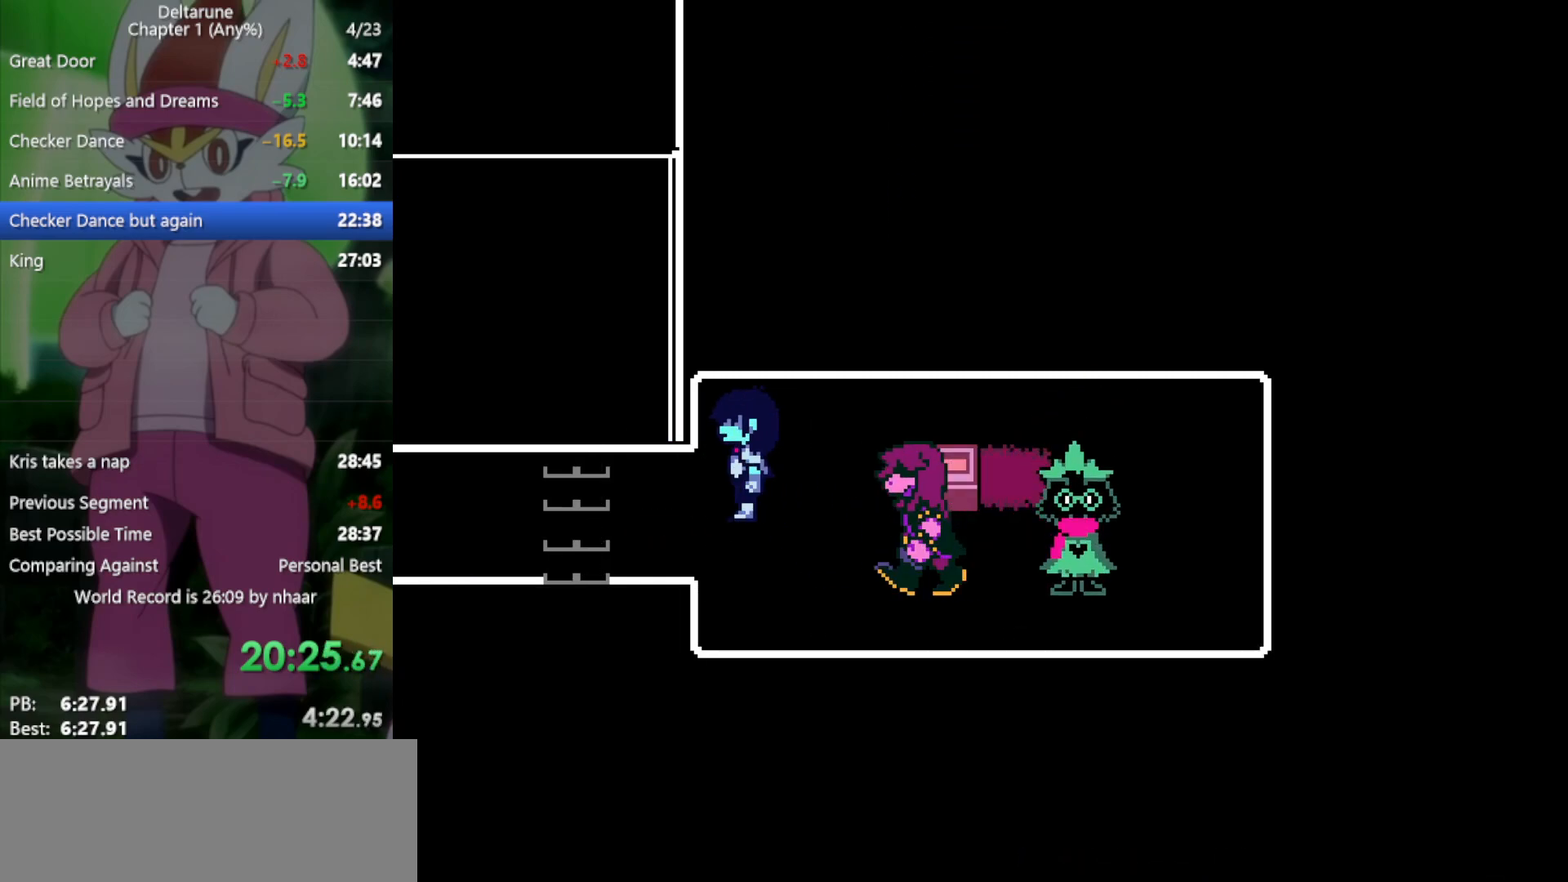
{"keys": ["left", "x"], "events": []}
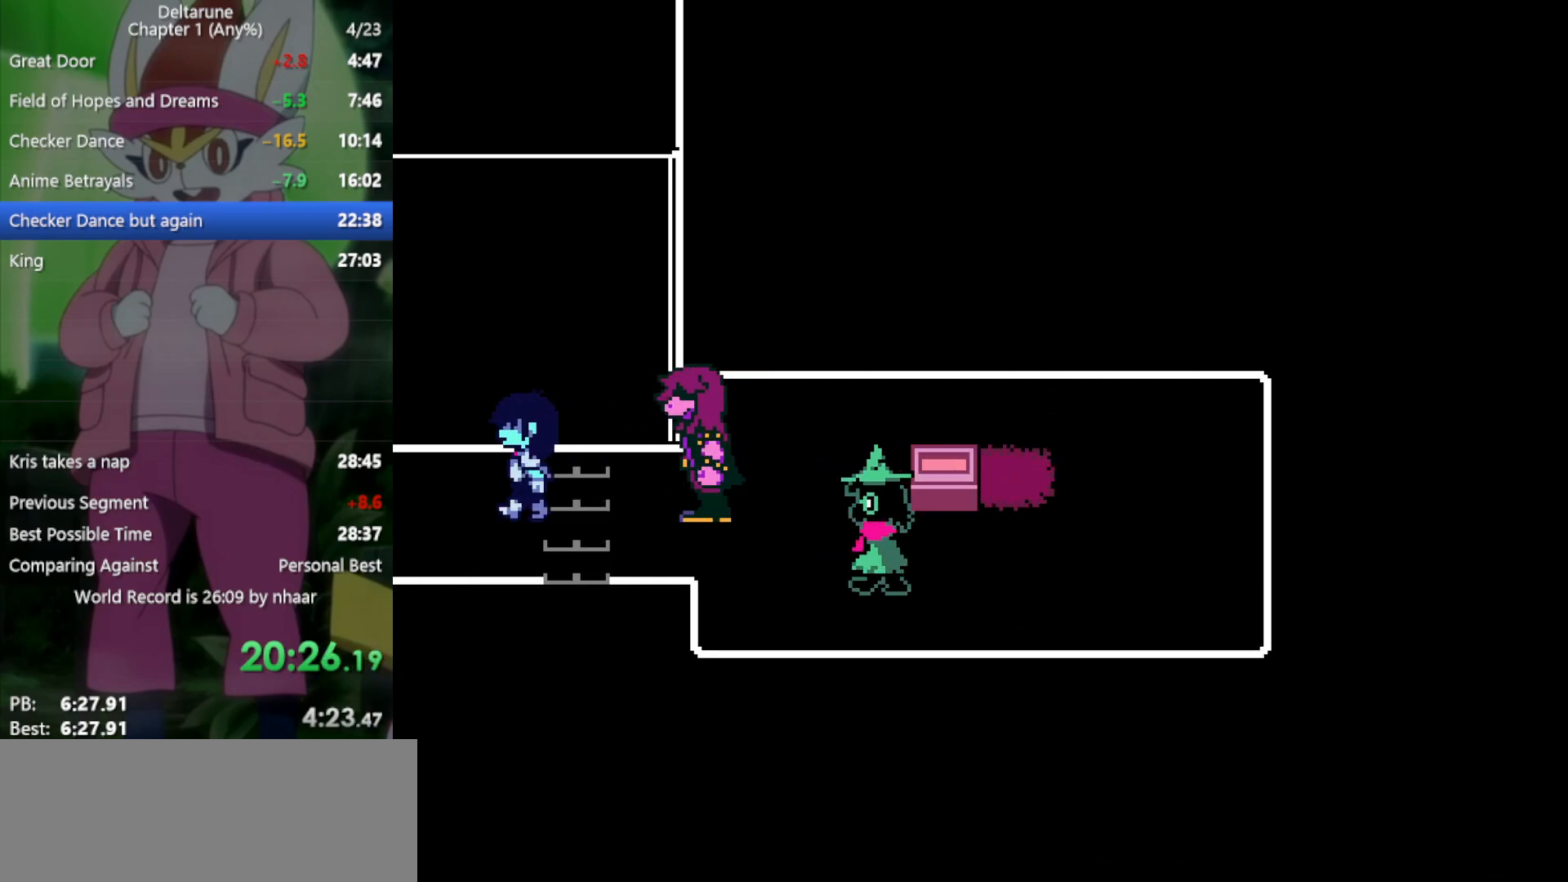
{"keys": ["left", "x"], "events": []}
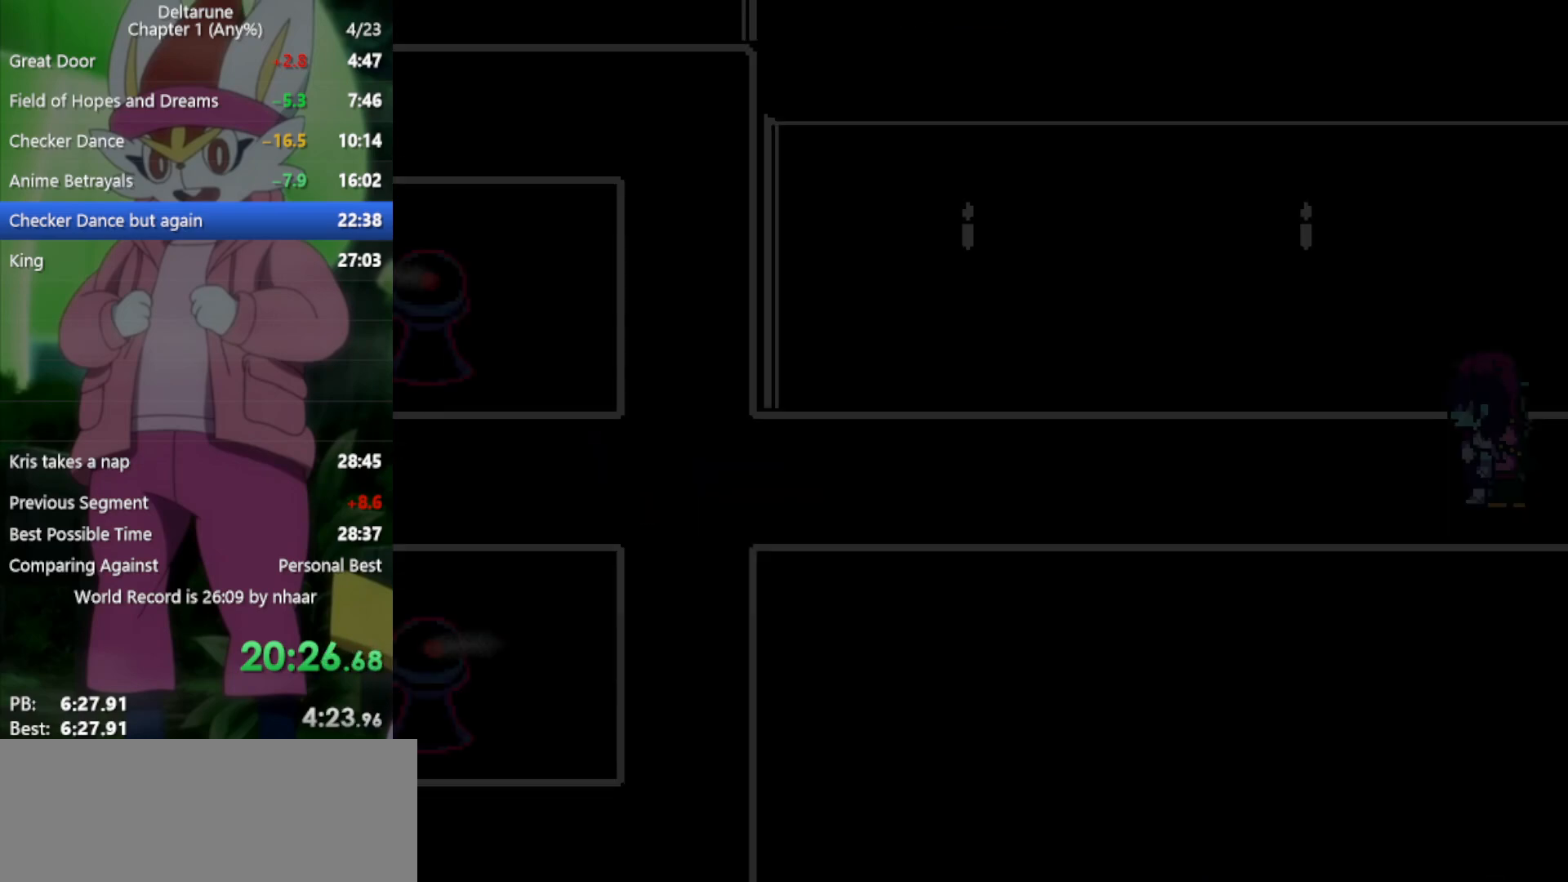
{"keys": ["left", "x"], "events": []}
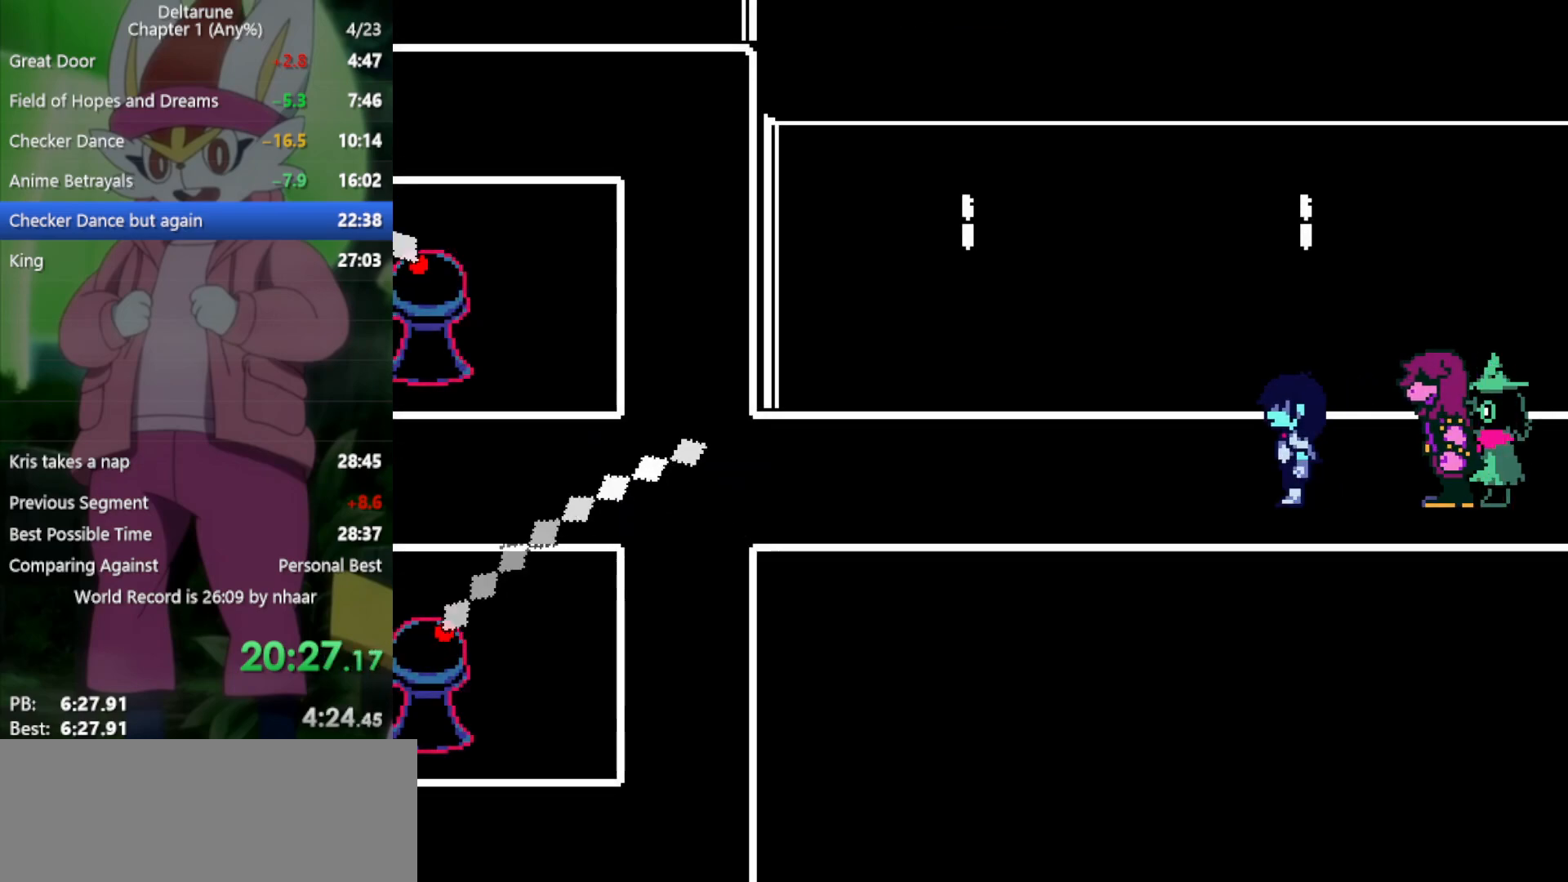
{"keys": ["left", "x"], "events": []}
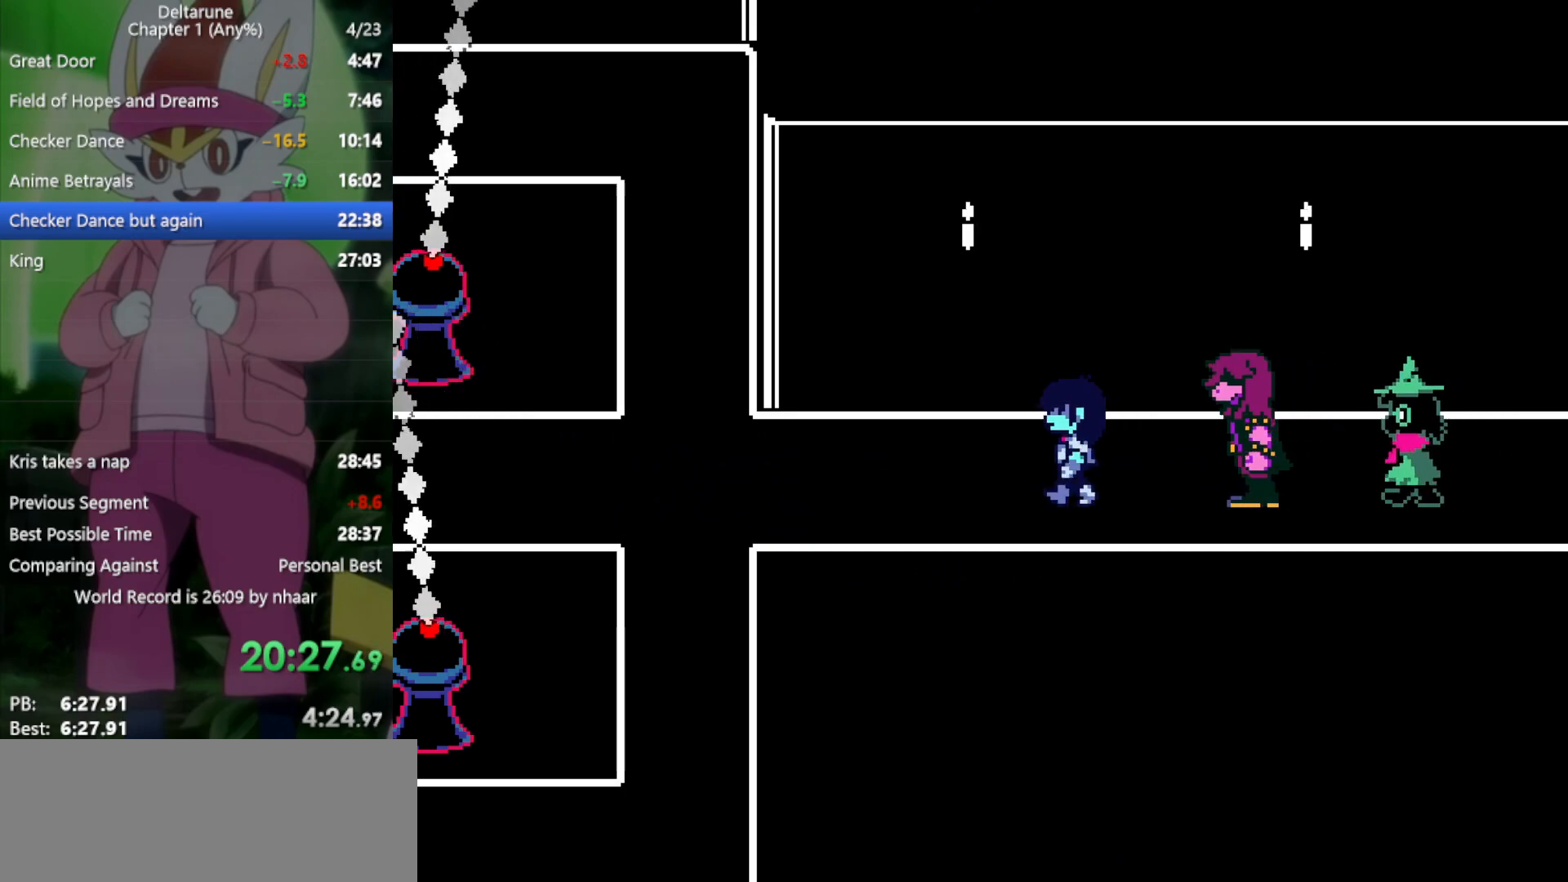
{"keys": ["left", "x"], "events": []}
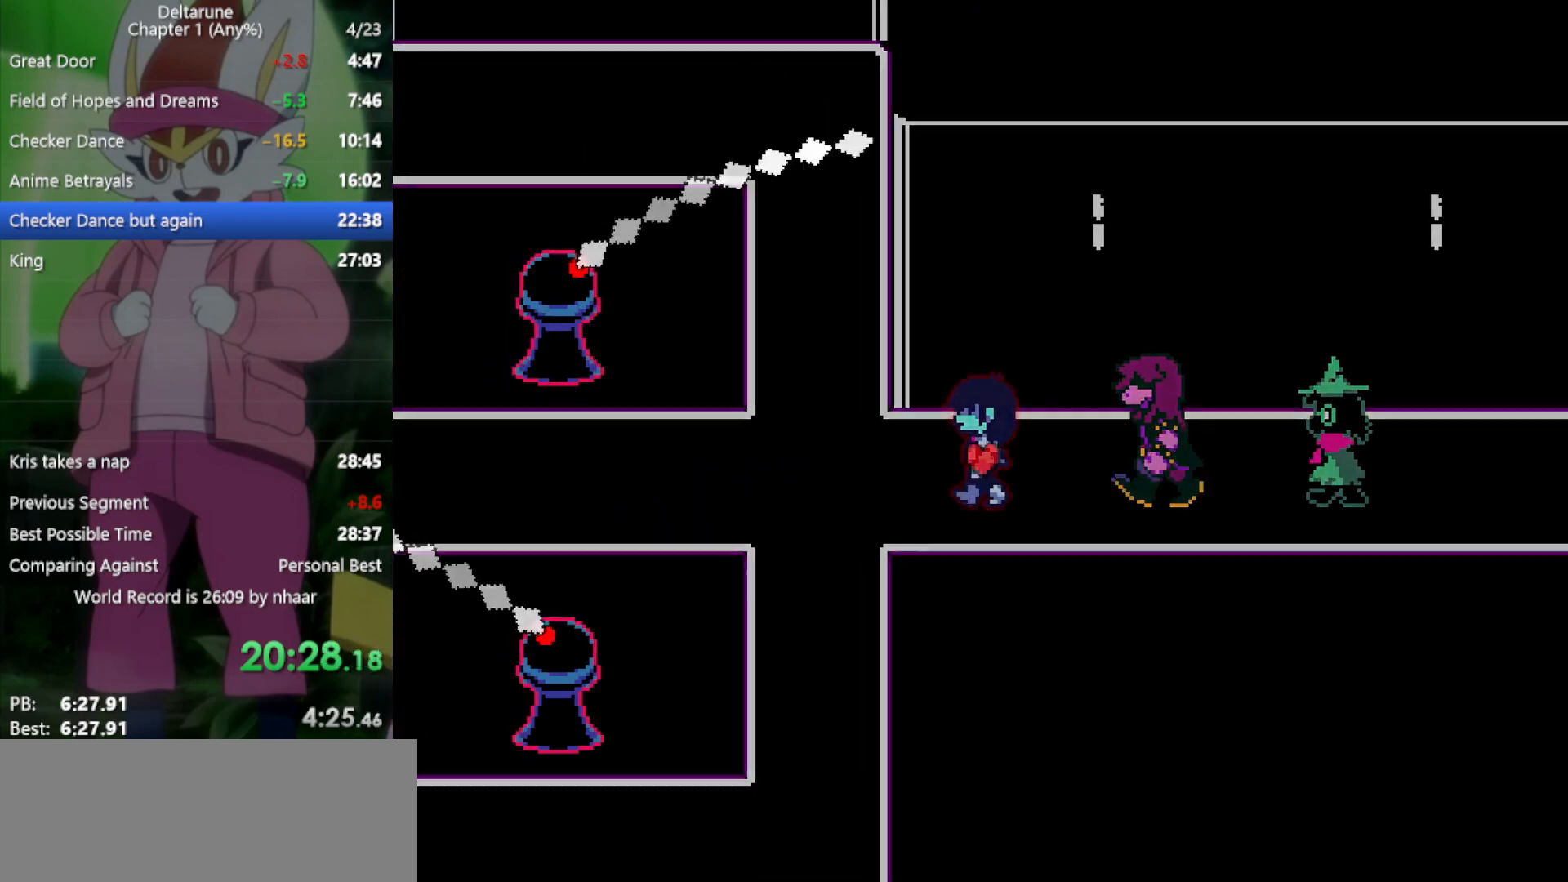
{"keys": ["left", "x"], "events": []}
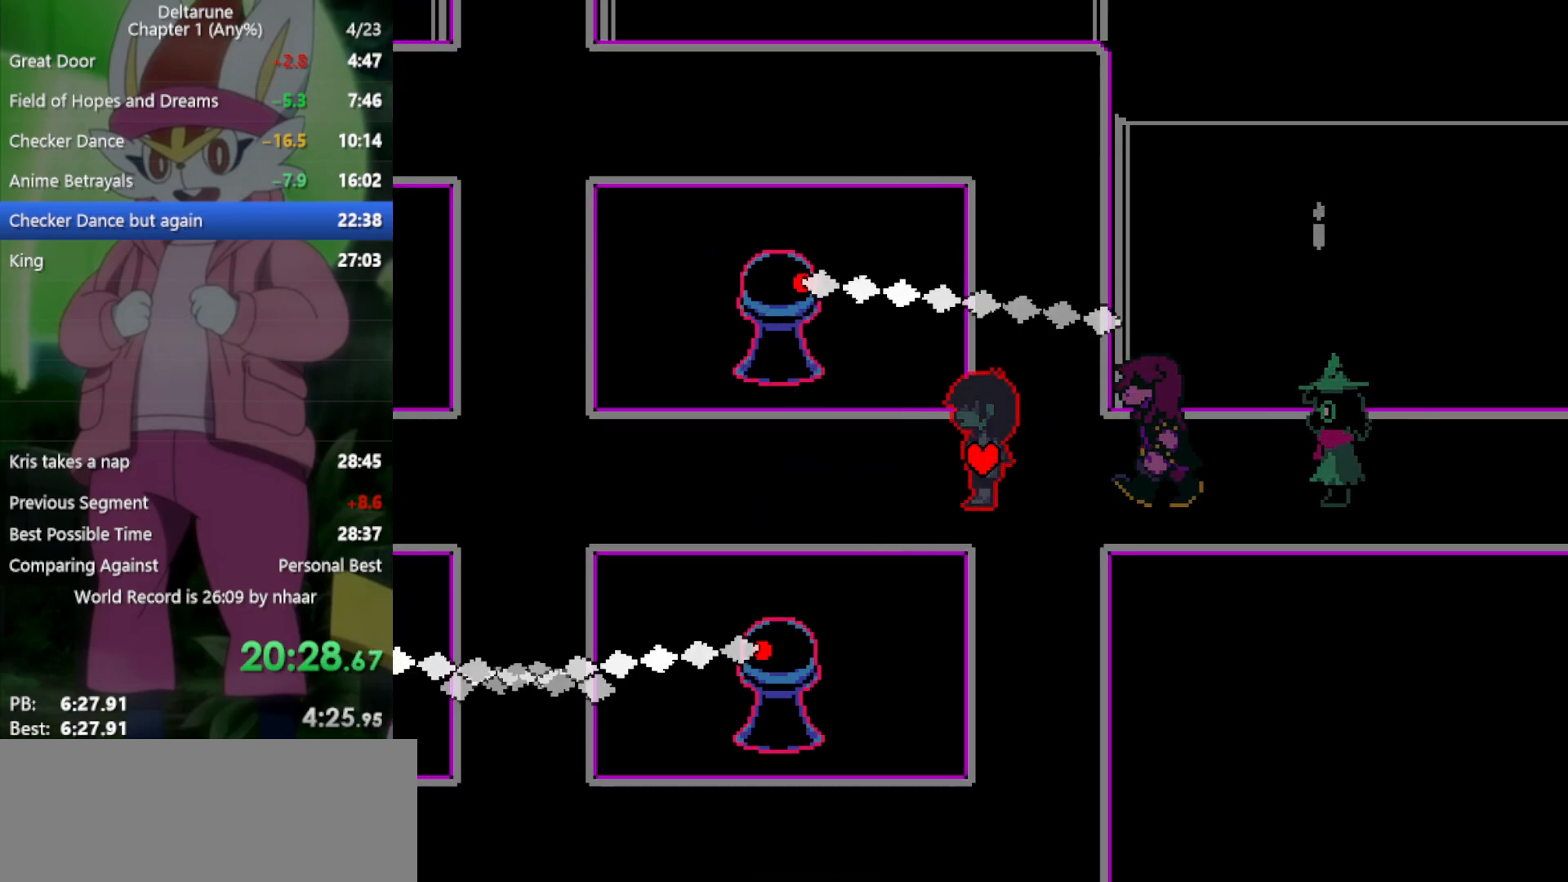
{"keys": ["left", "x"], "events": []}
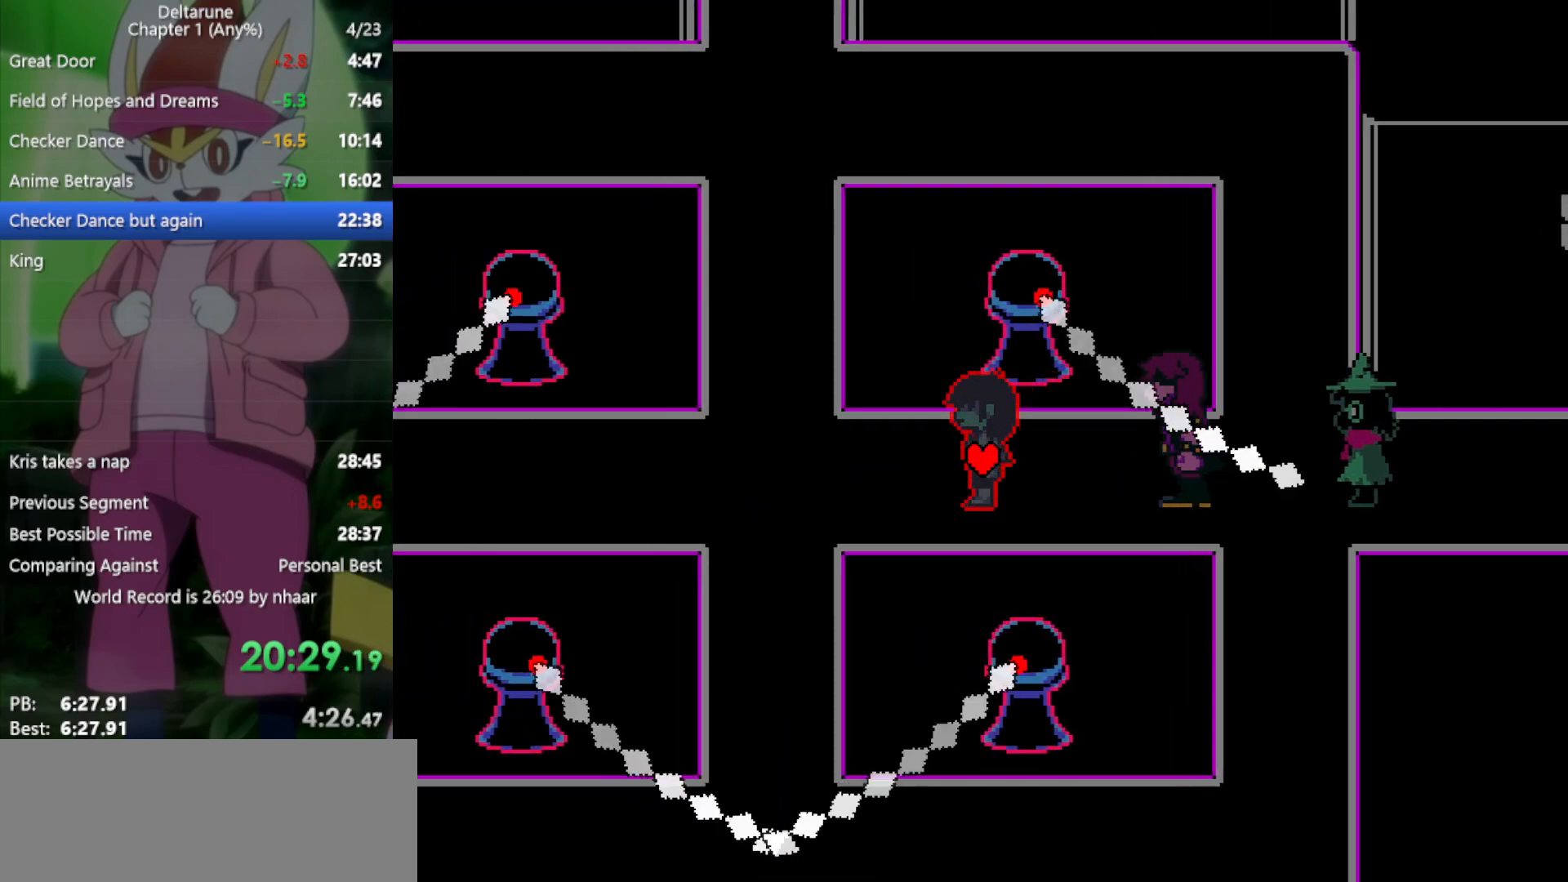
{"keys": ["up", "x"], "events": [[400, "up", "down"], [500, "left", "up"]]}
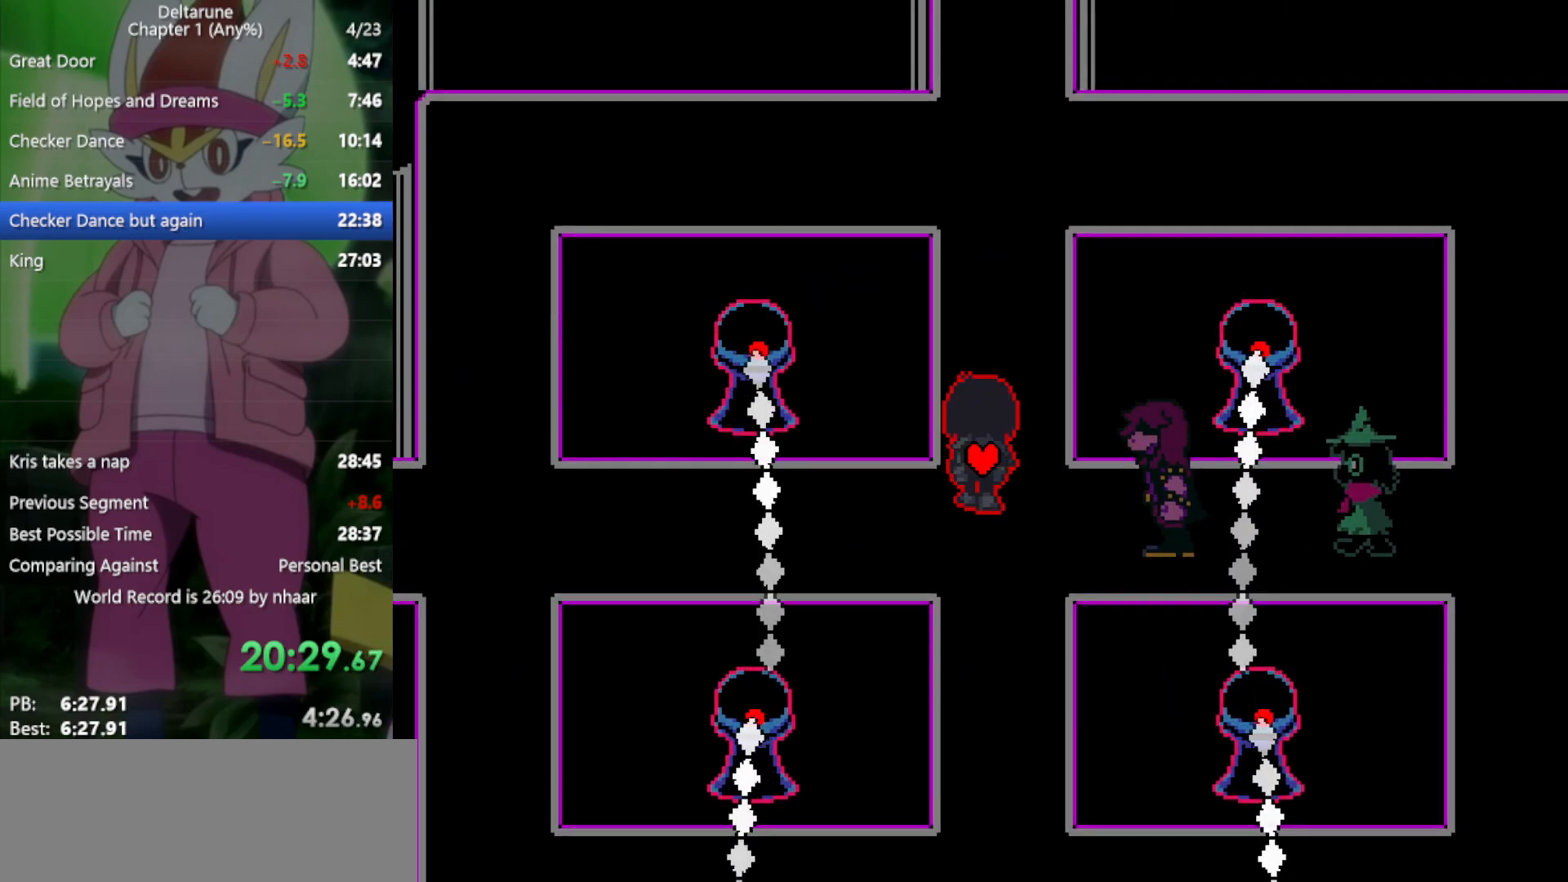
{"keys": ["up", "x"], "events": []}
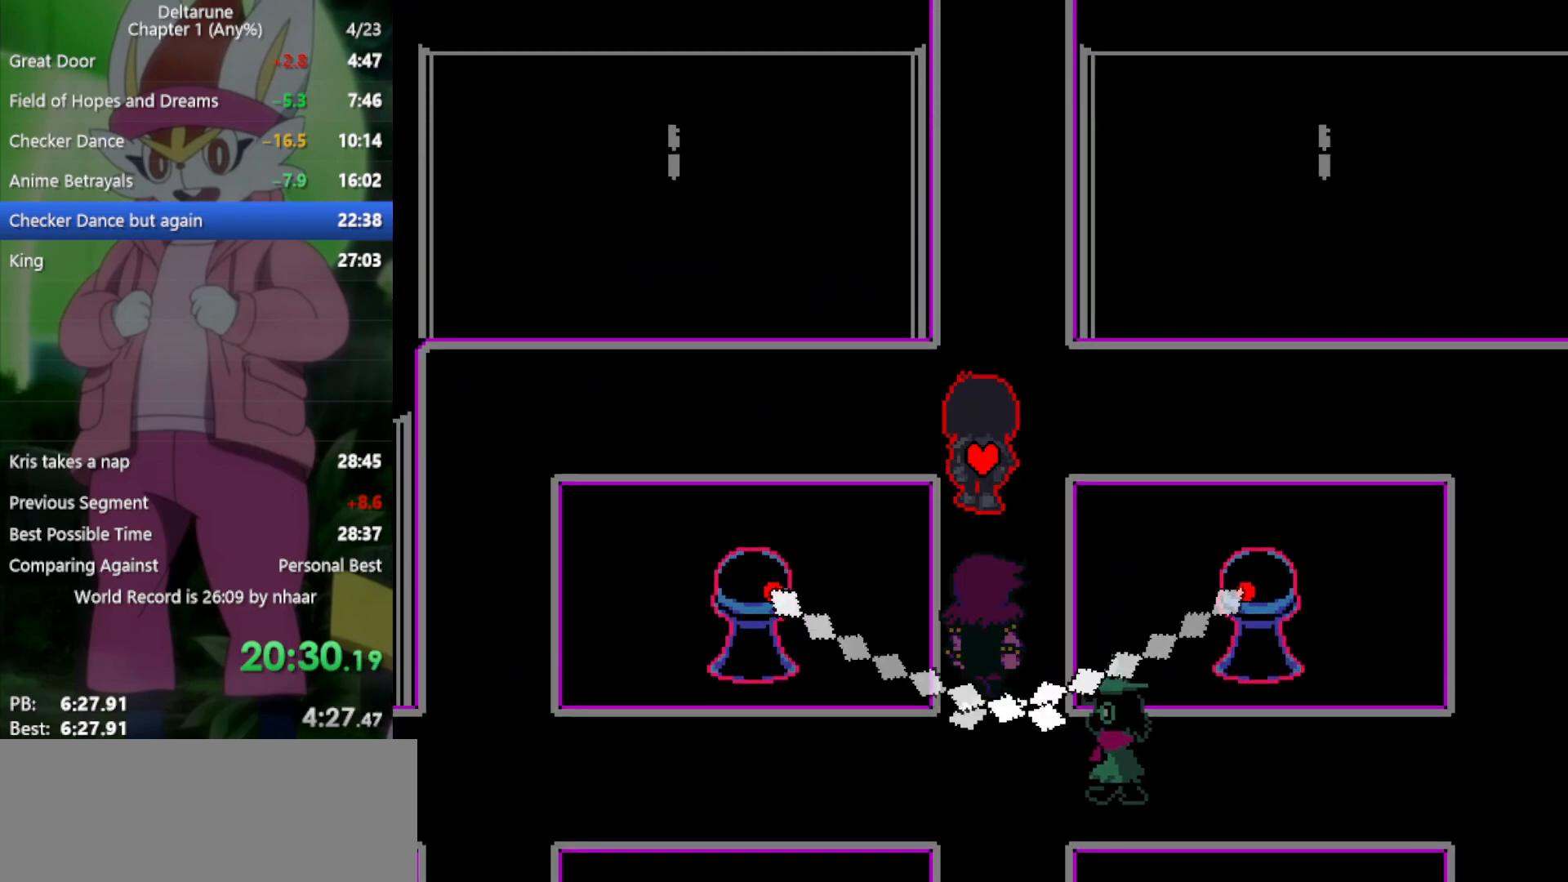
{"keys": ["up", "x"], "events": []}
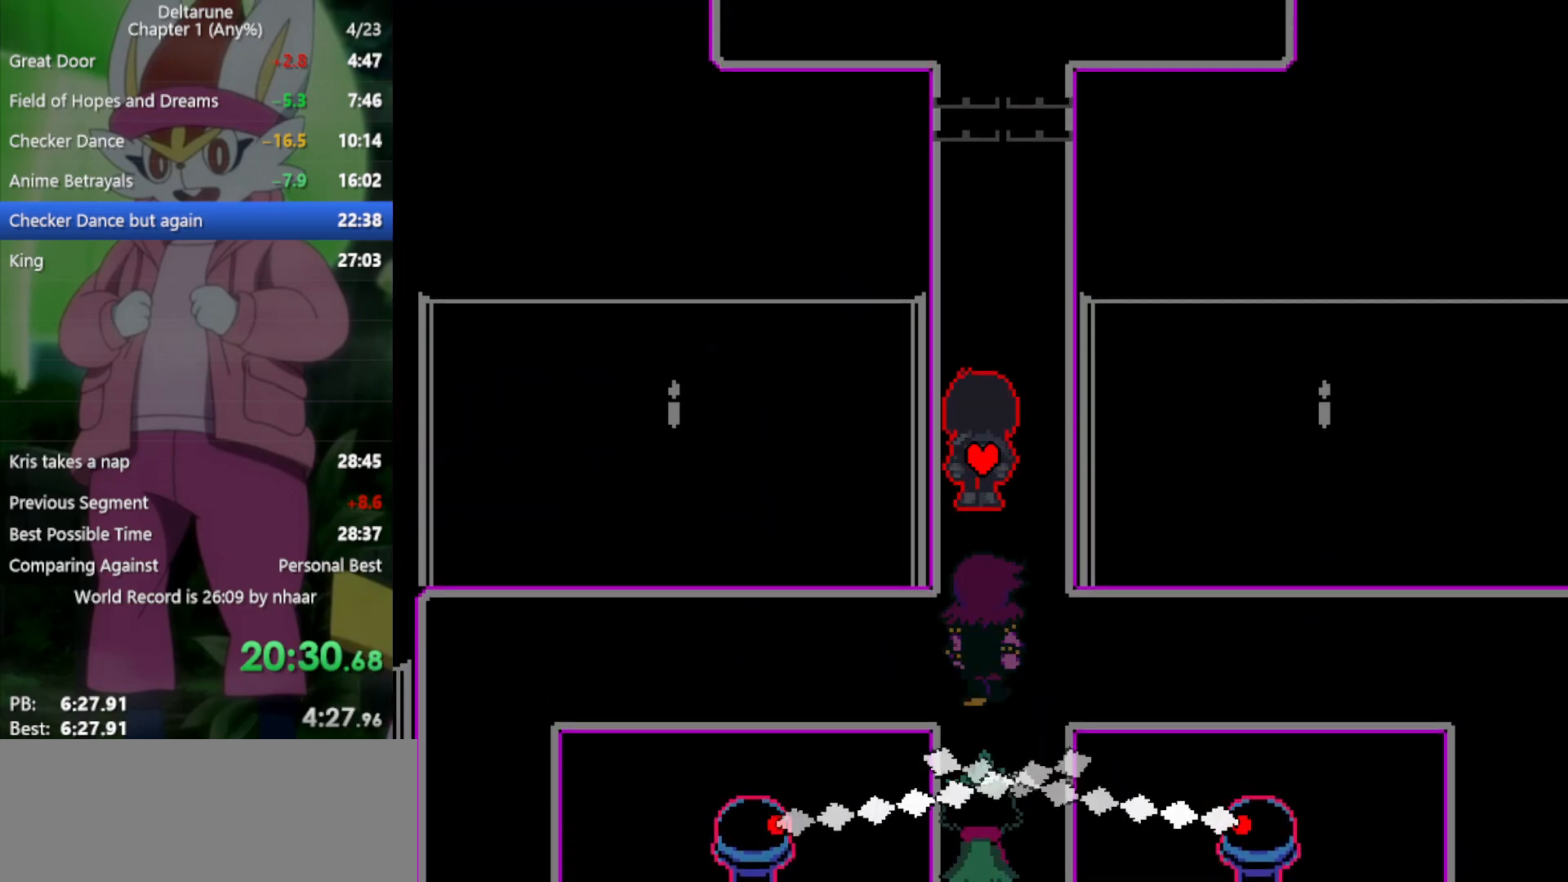
{"keys": ["up", "x"], "events": []}
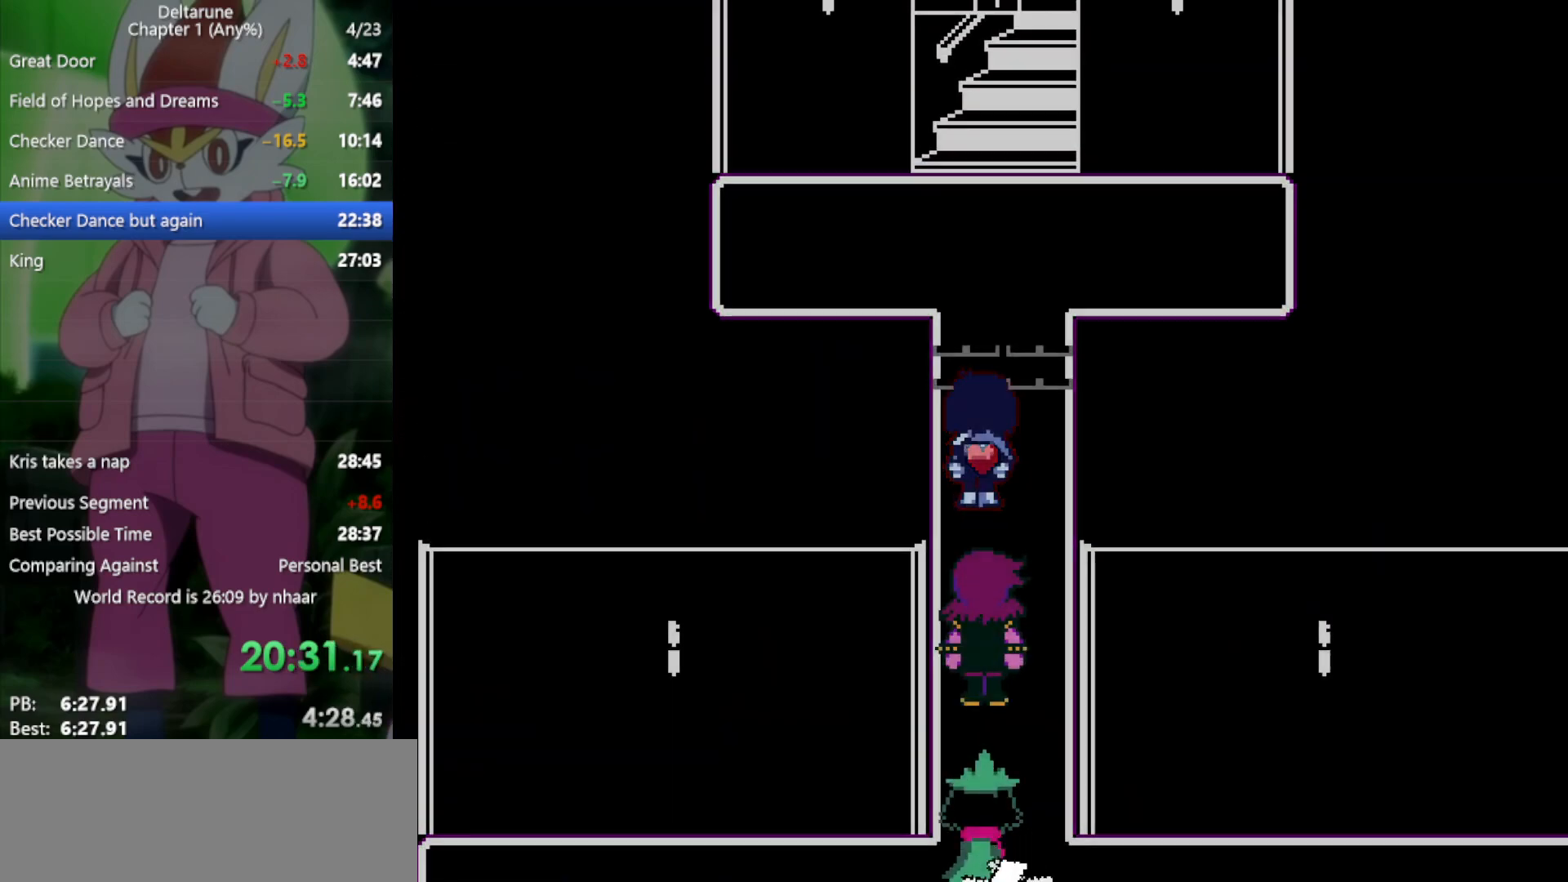
{"keys": ["up", "x"], "events": []}
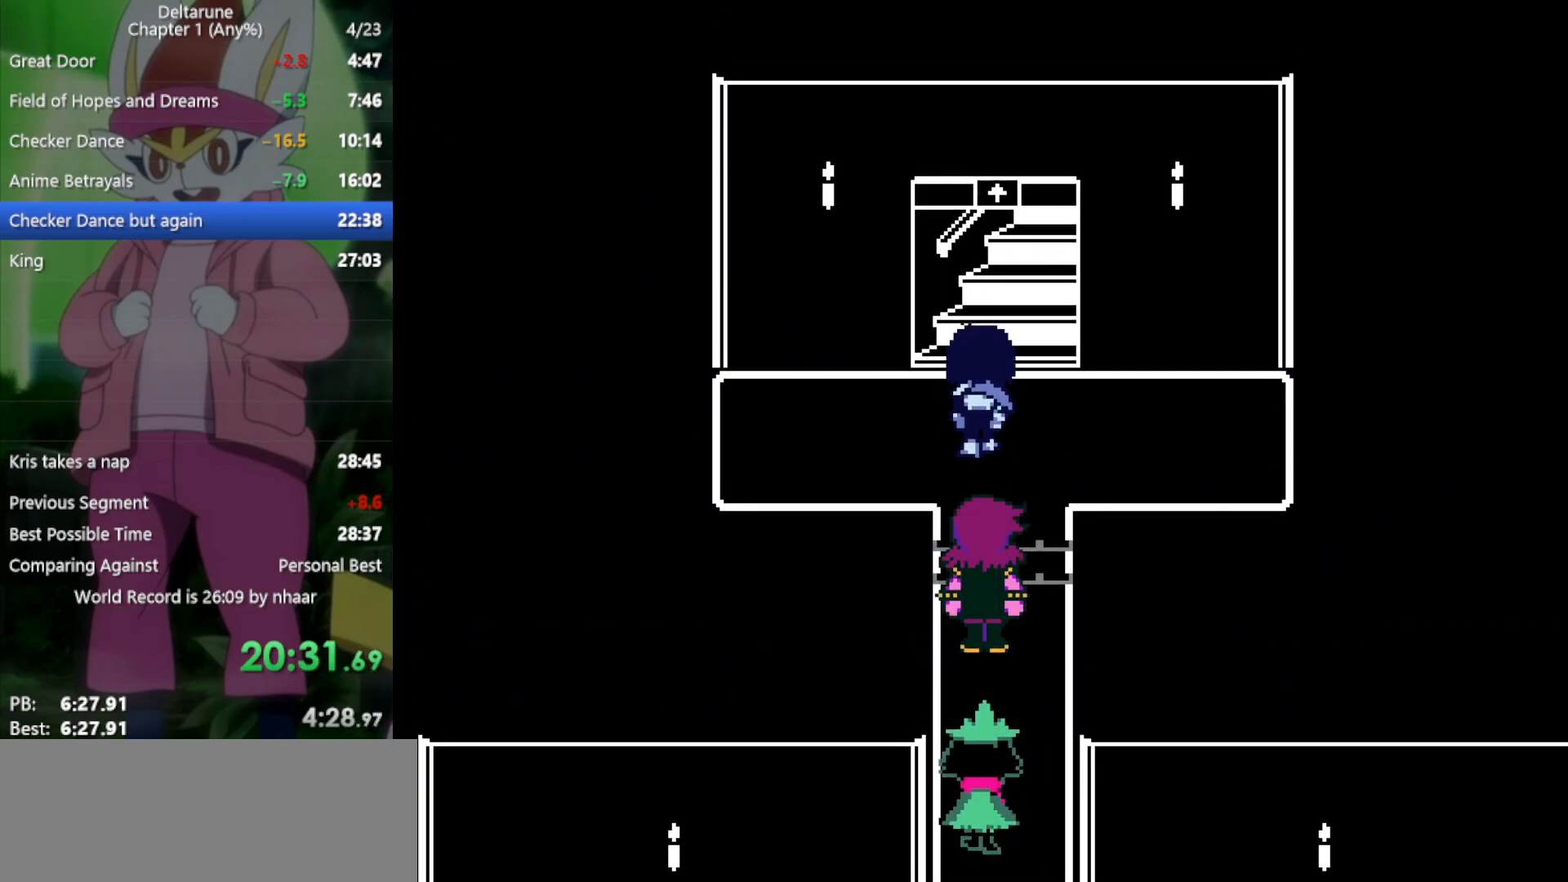
{"keys": ["x"], "events": [[333, "up", "up"]]}
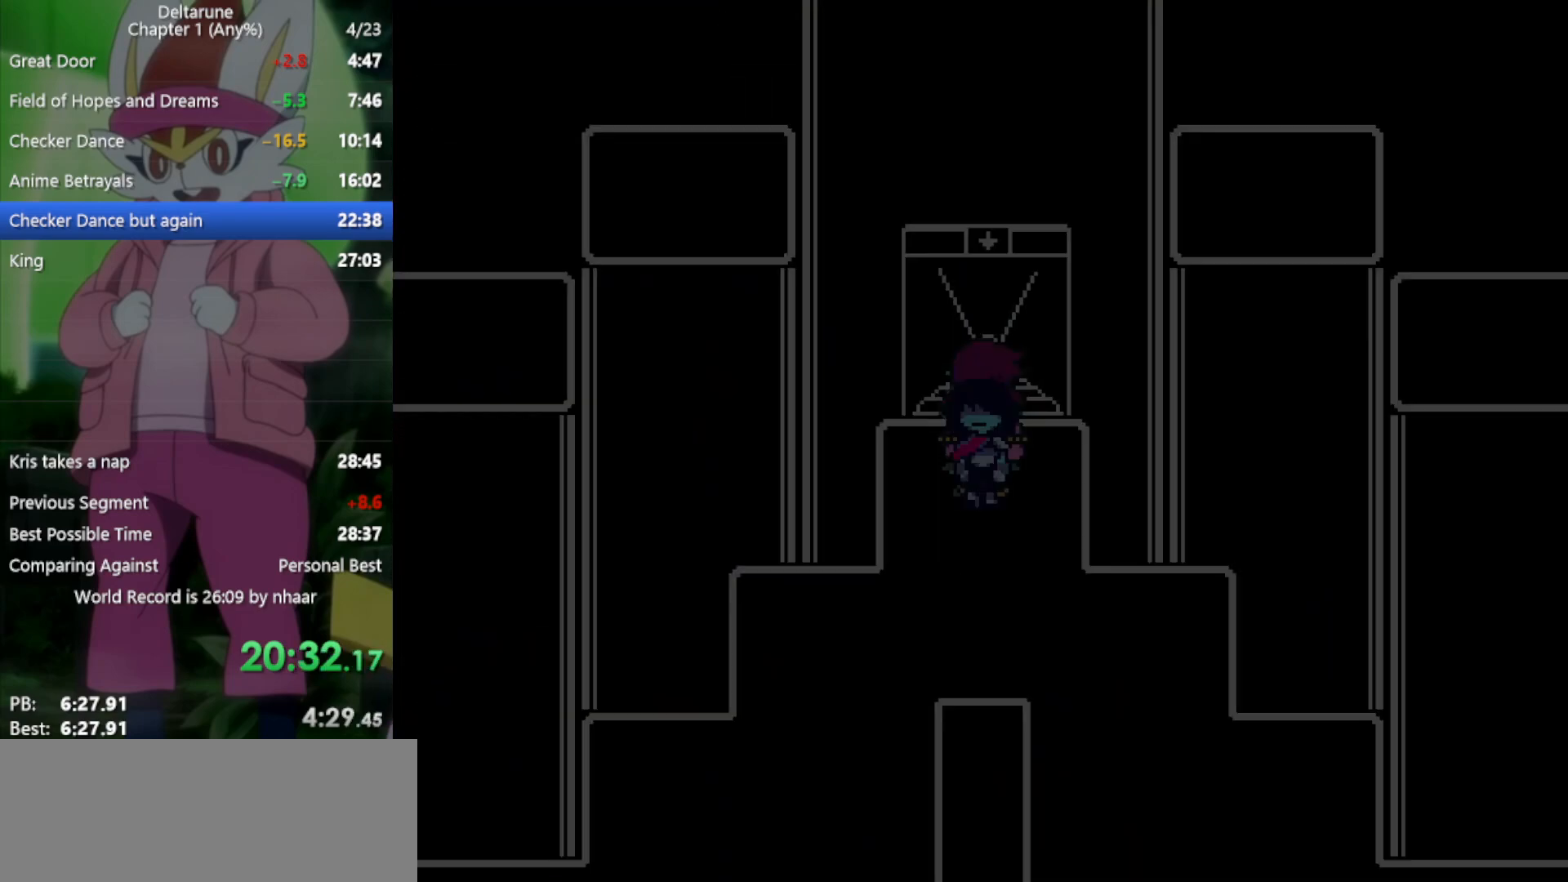
{"keys": ["left", "x"], "events": [[17, "down", "down"], [467, "down", "up"], [467, "left", "down"]]}